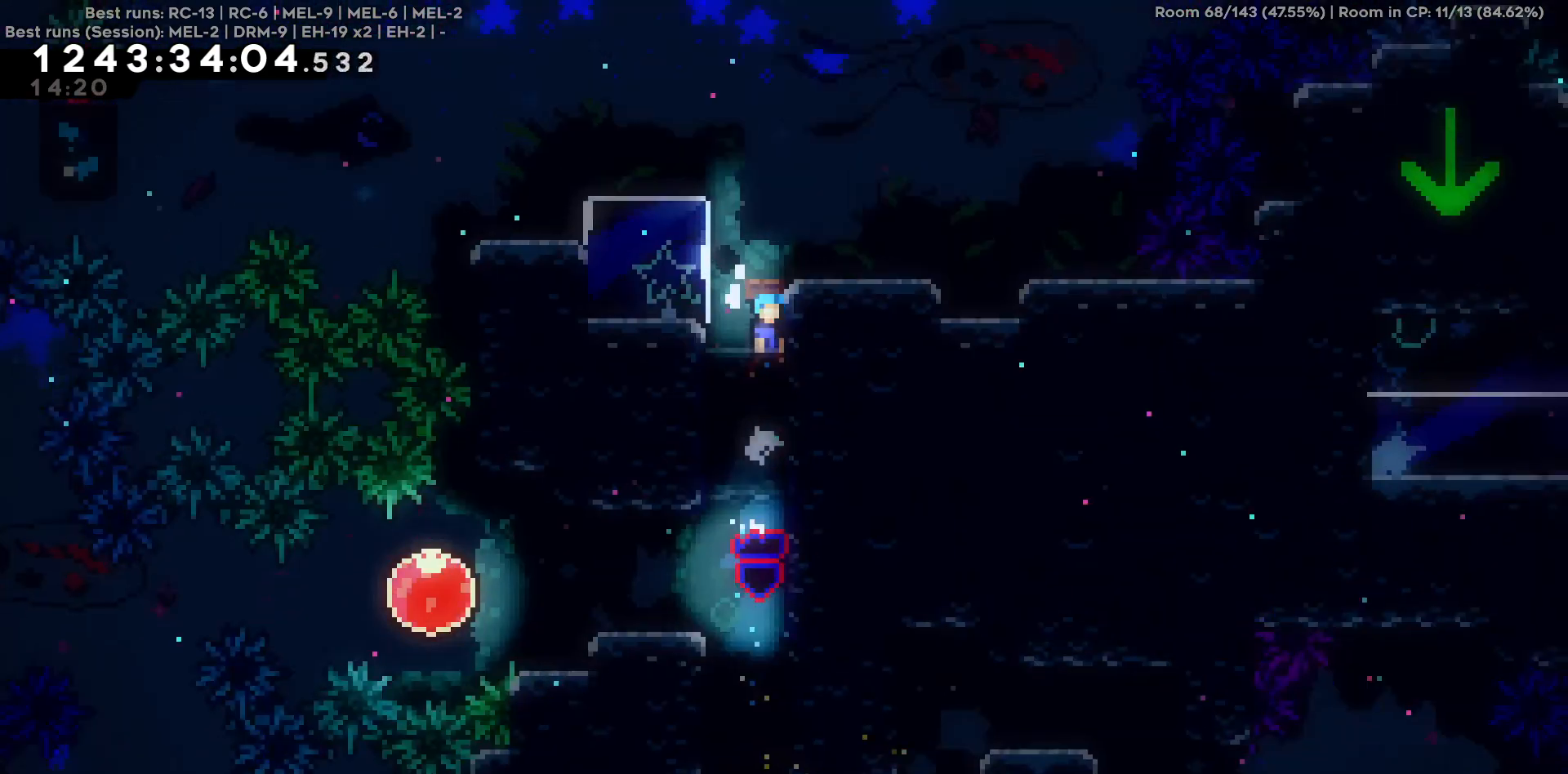
Gameplay with keyboard; each line is a JSON object with the keys held at the frame after it. "events" lists presses ("down") and releases ("up") of "a", "d", "s" and "w" between this image and that frame as [ms after this image, input, new state], when the widget could be followed in between. No other keys are recorded. Mouse input is not recorded.
{"keys": [], "events": []}
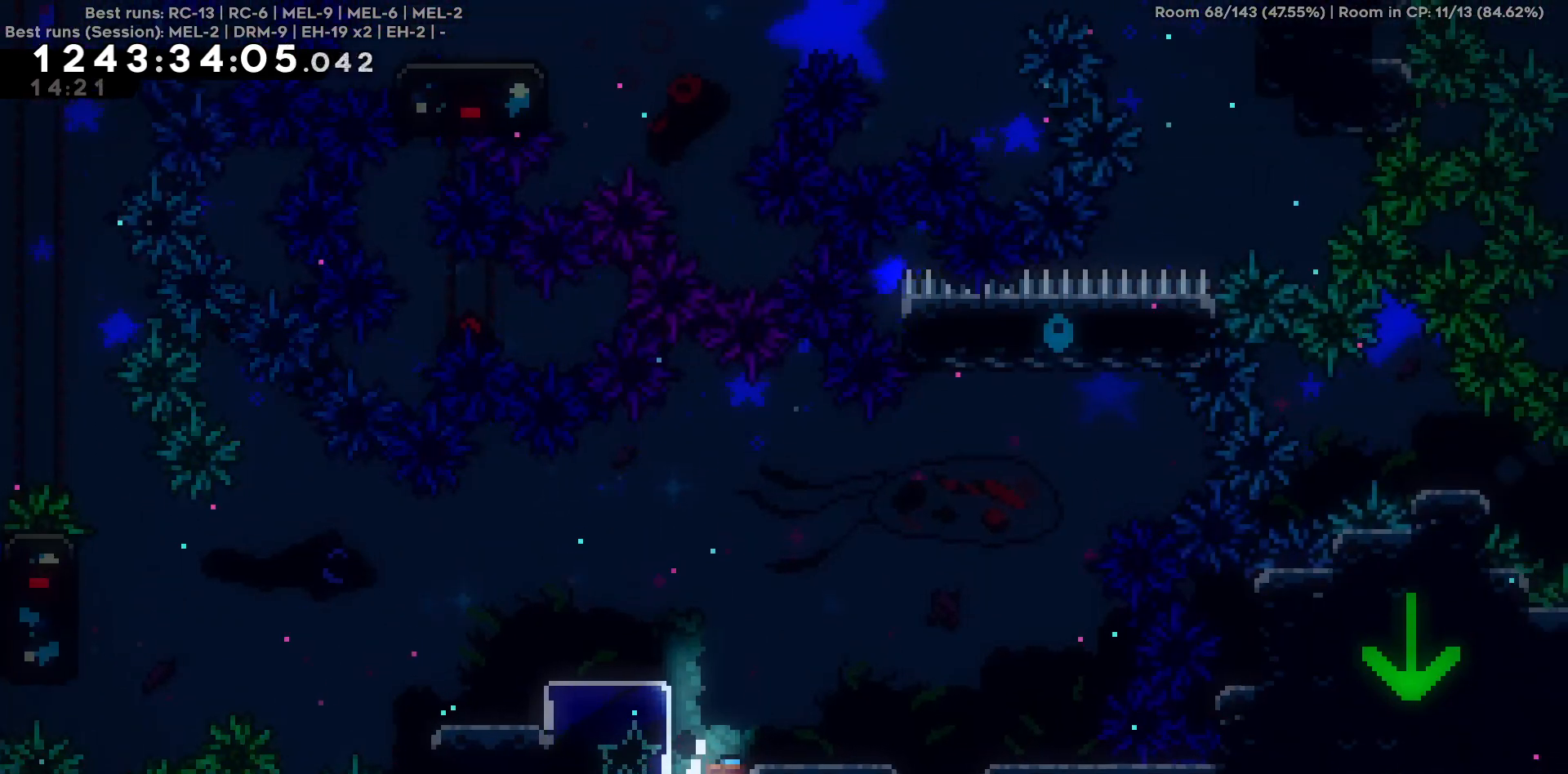
{"keys": ["a"], "events": [[50, "a", "down"], [250, "a", "up"], [434, "a", "down"]]}
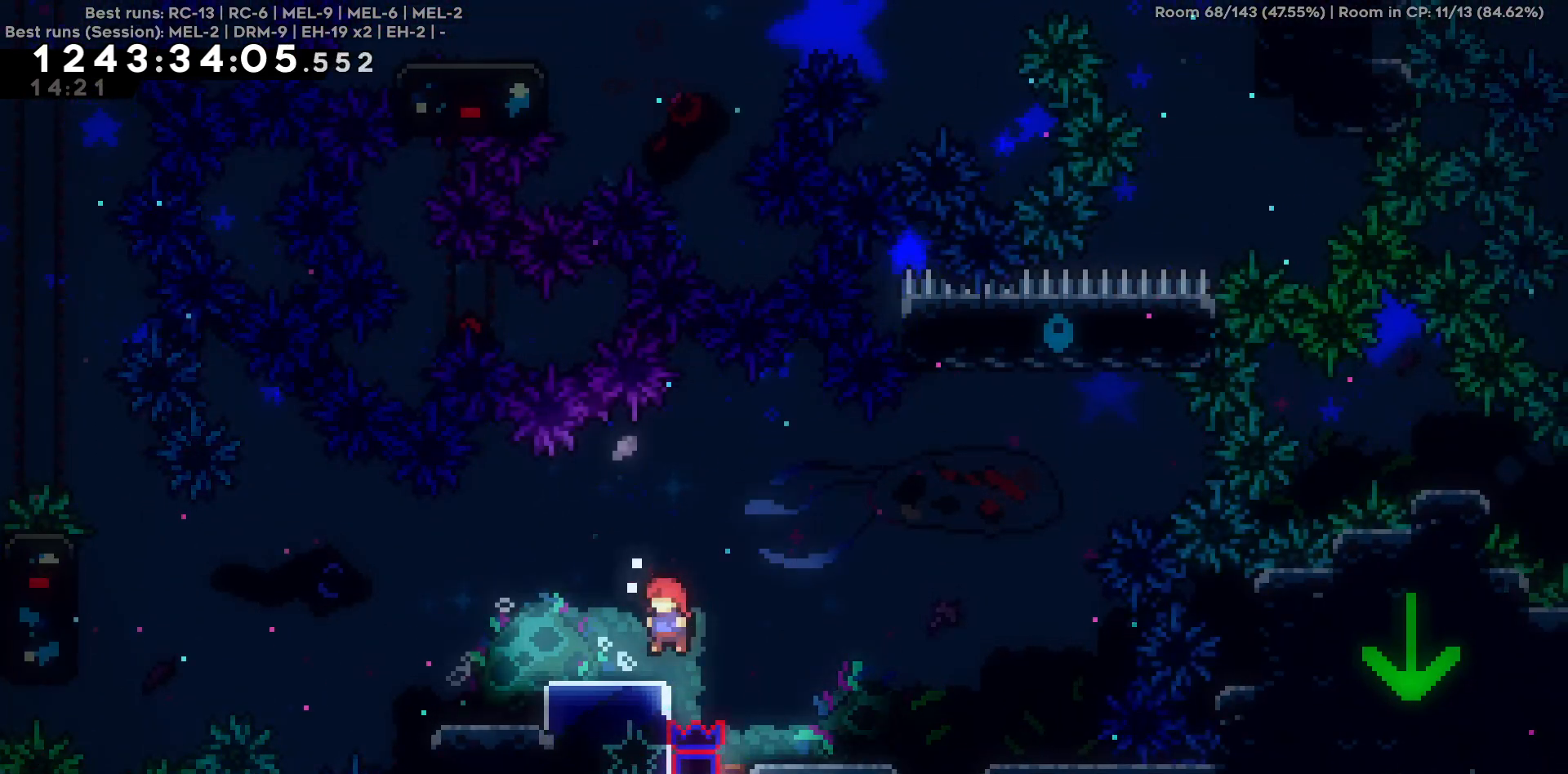
{"keys": ["a"], "events": [[17, "a", "up"], [217, "a", "down"], [217, "s", "down"], [400, "s", "up"]]}
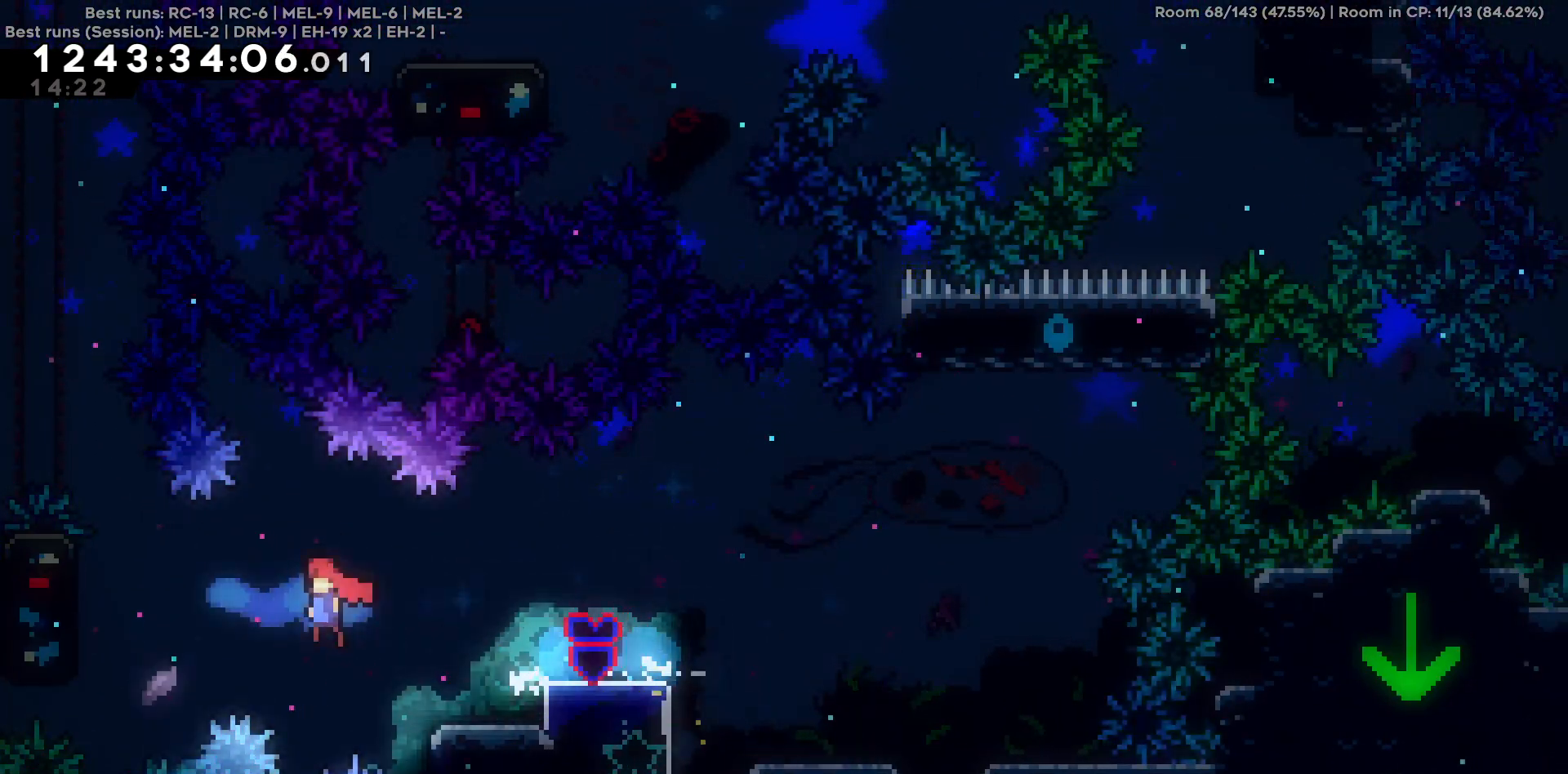
{"keys": [], "events": [[417, "a", "up"]]}
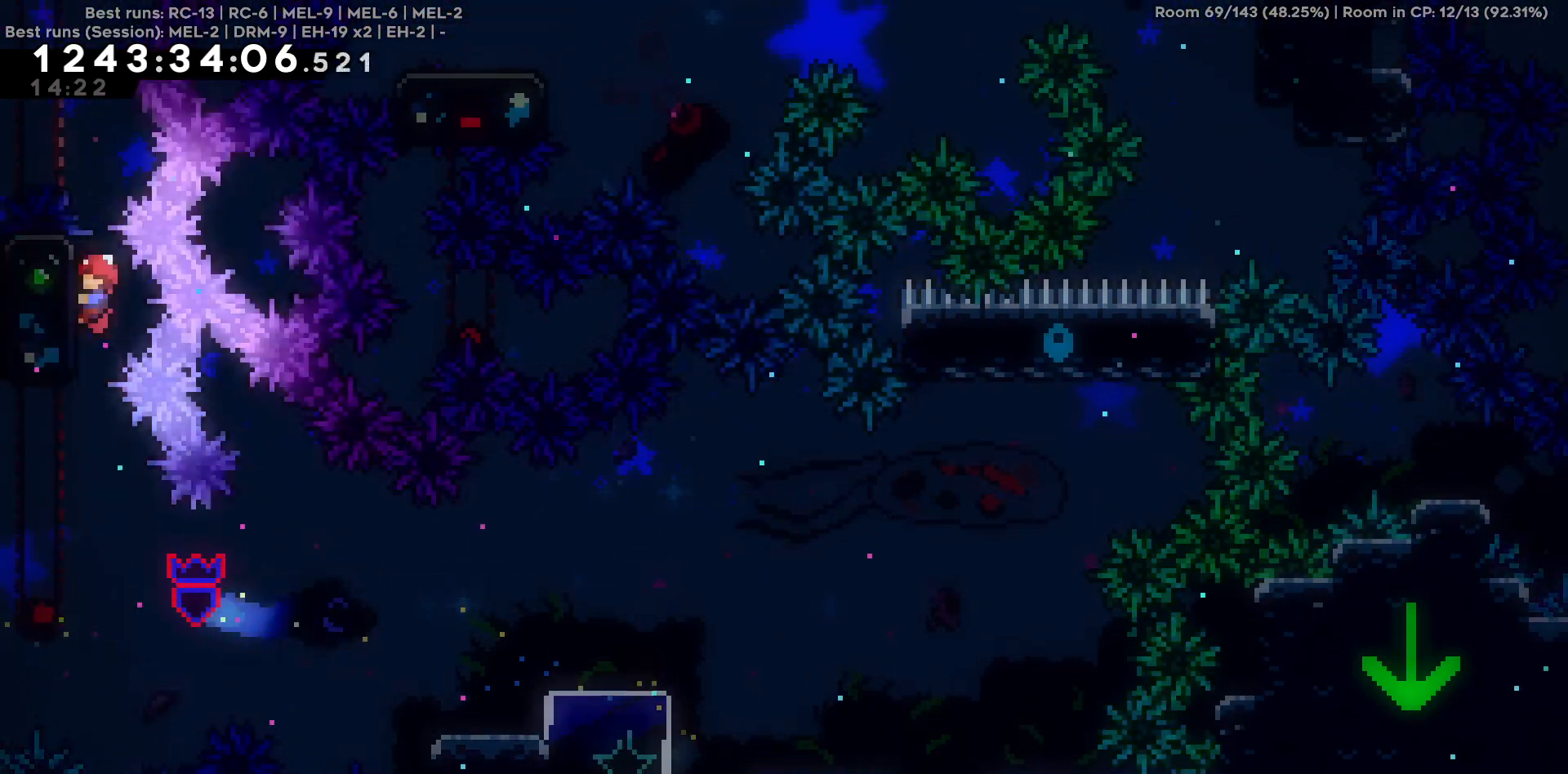
{"keys": [], "events": []}
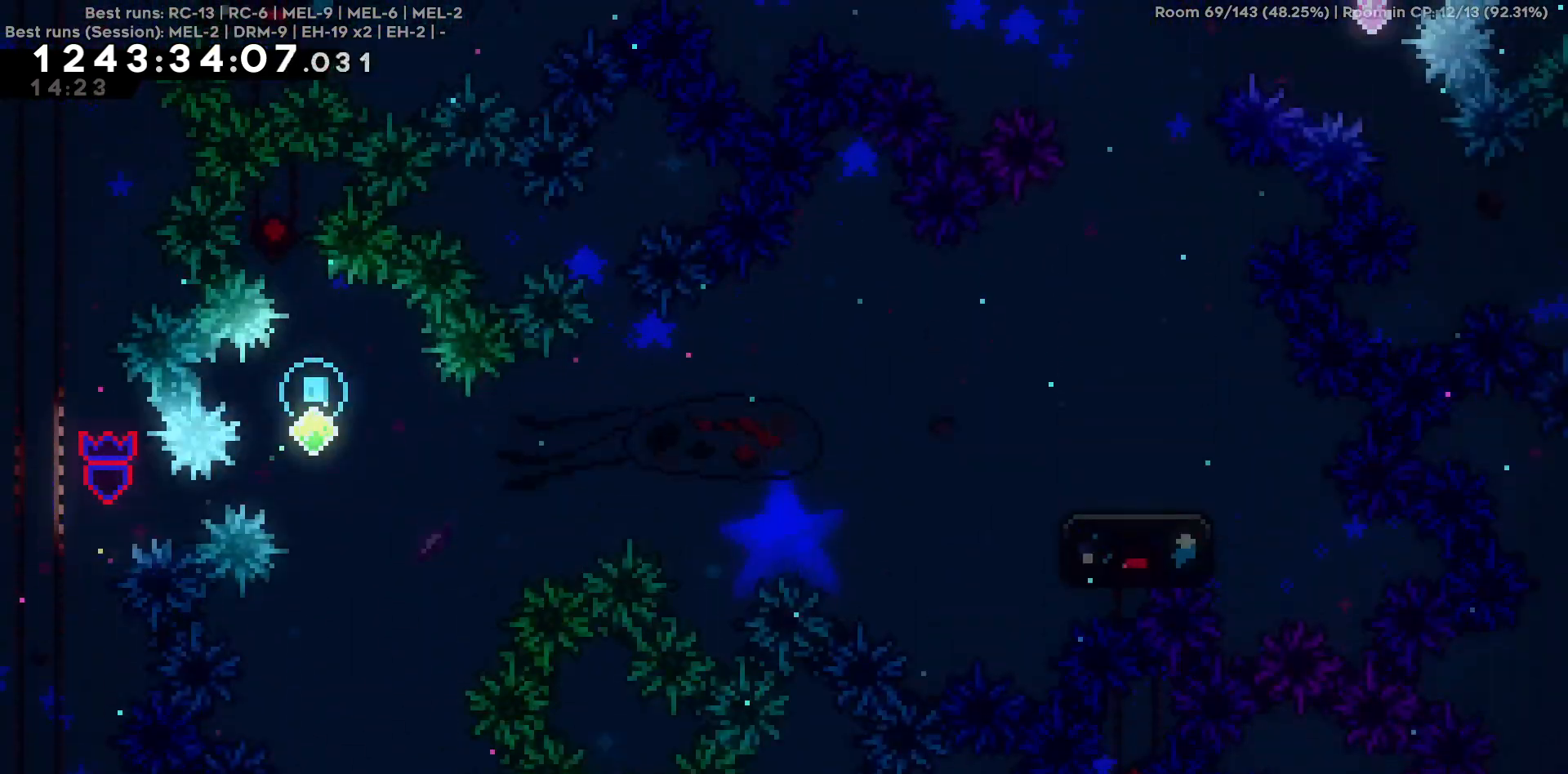
{"keys": [], "events": [[300, "d", "down"], [450, "d", "up"]]}
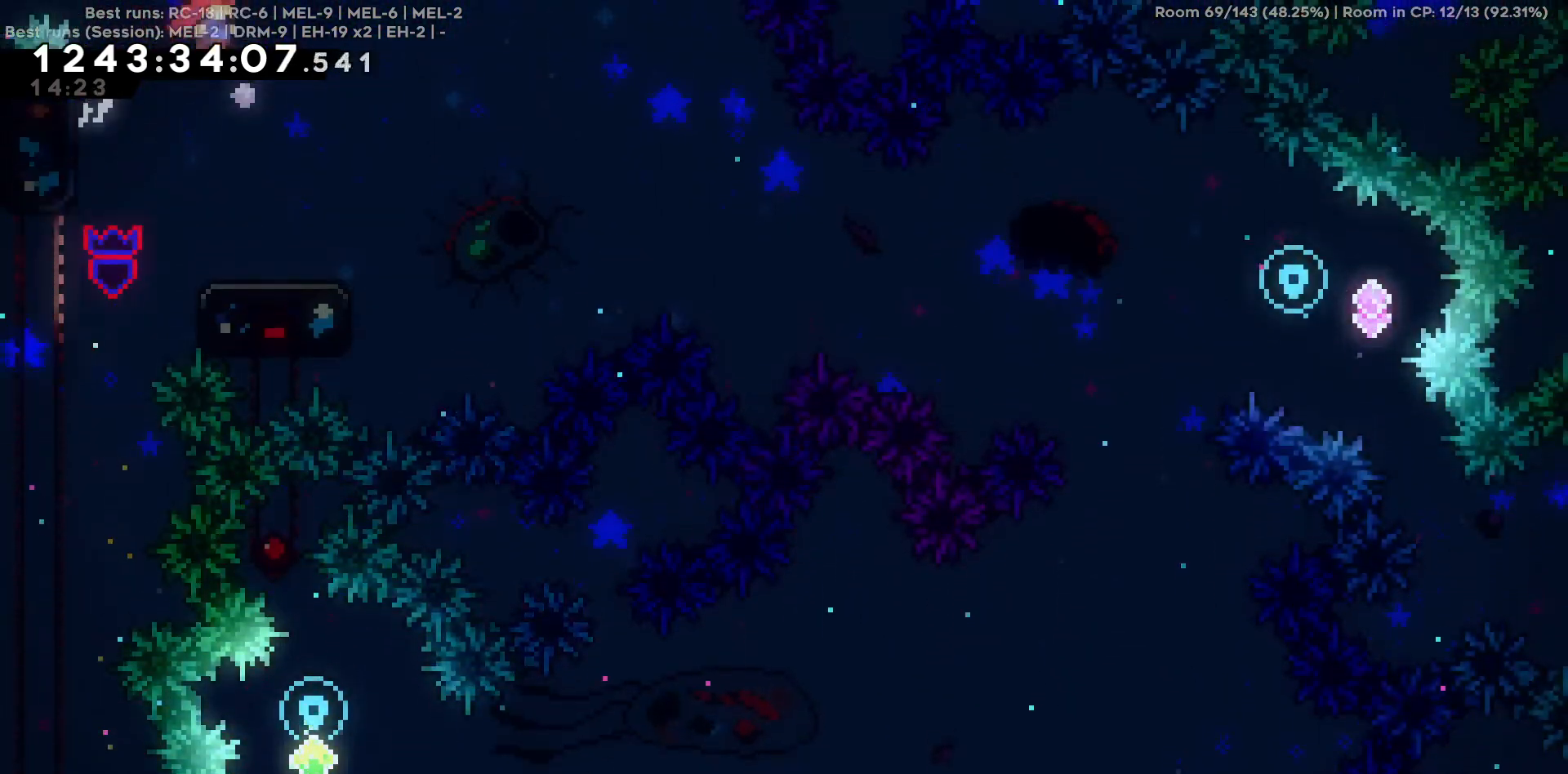
{"keys": ["d", "s"], "events": [[317, "d", "down"], [317, "s", "down"]]}
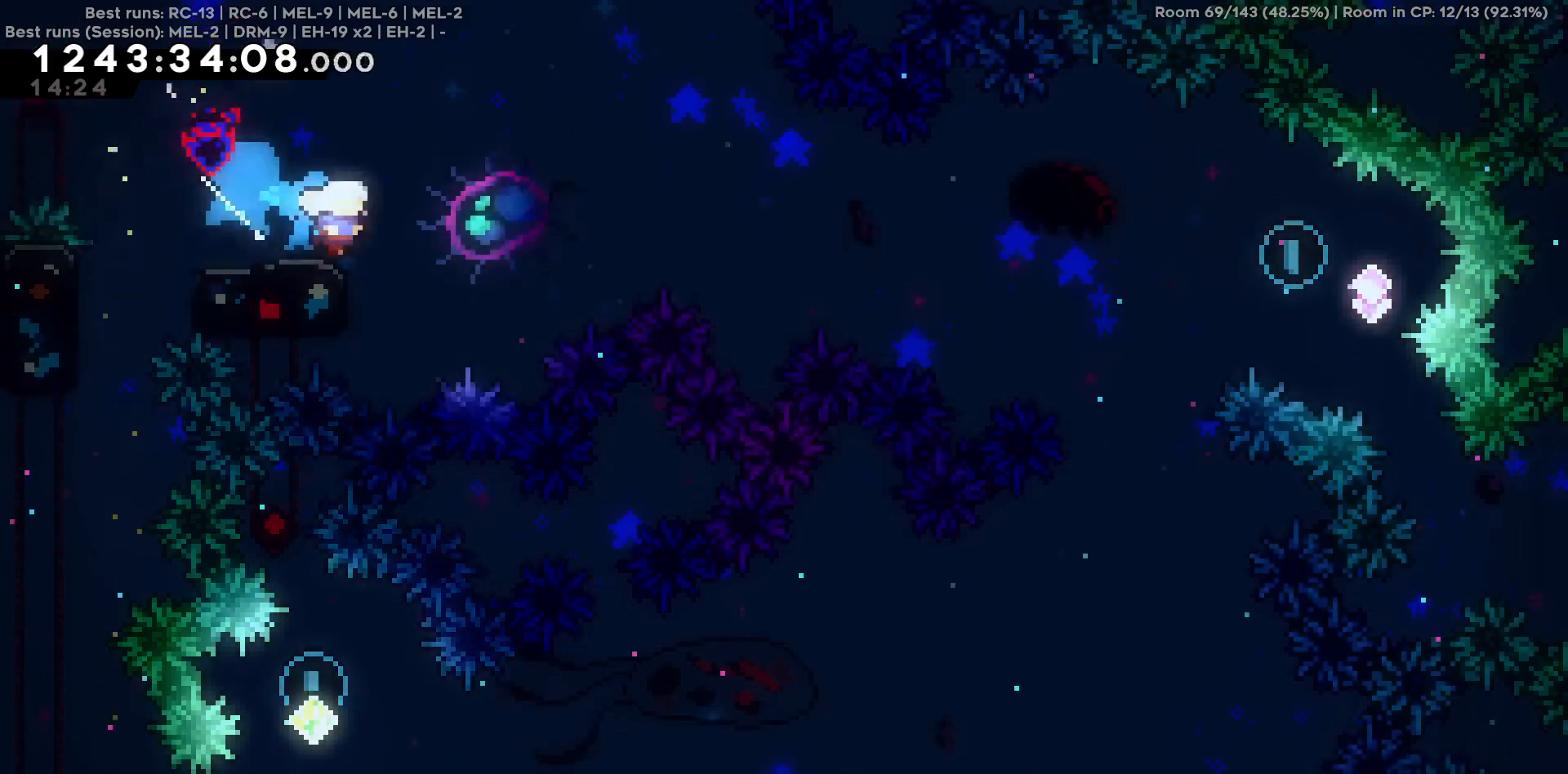
{"keys": ["d"], "events": [[17, "s", "up"]]}
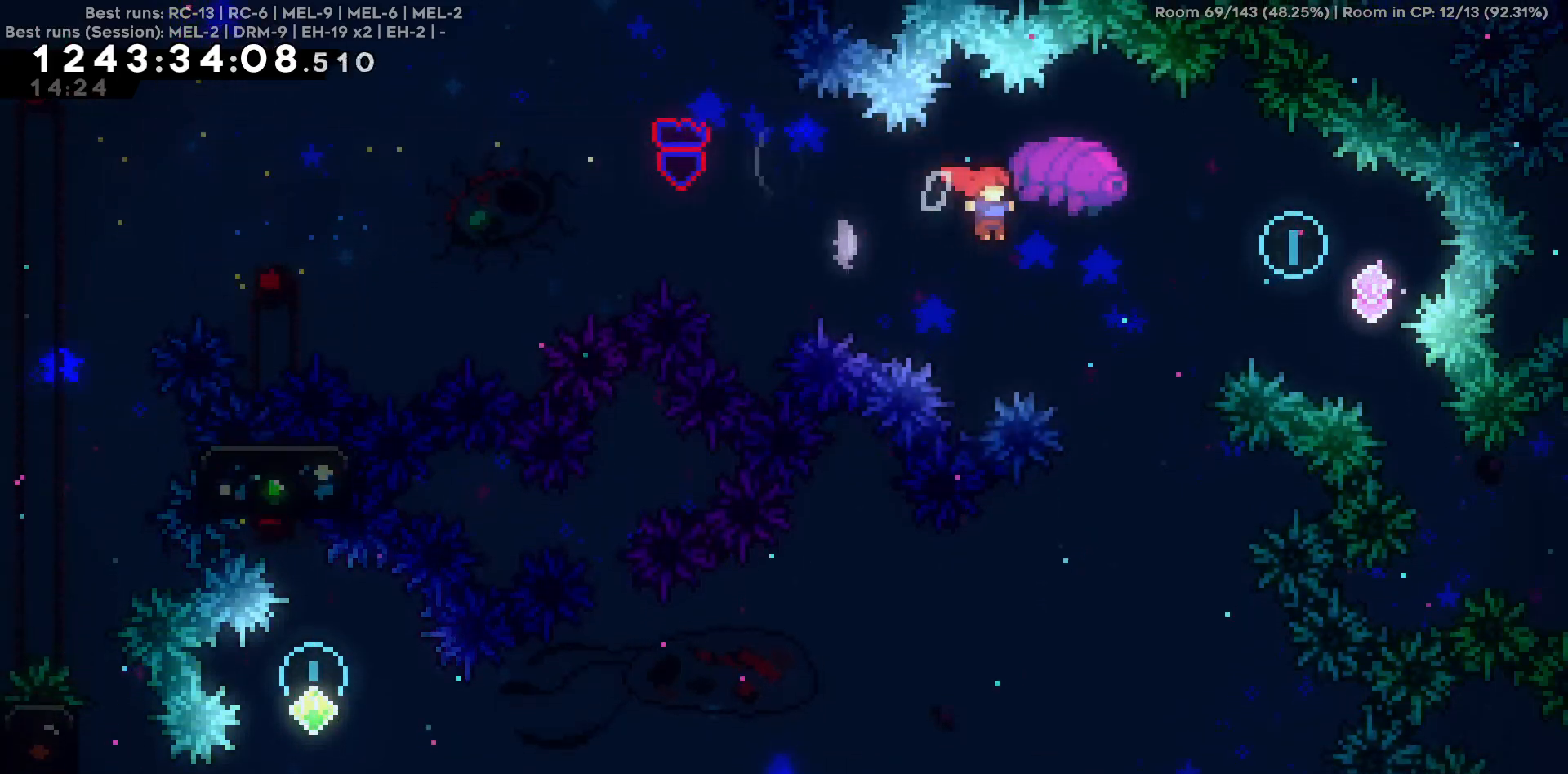
{"keys": [], "events": [[500, "d", "up"]]}
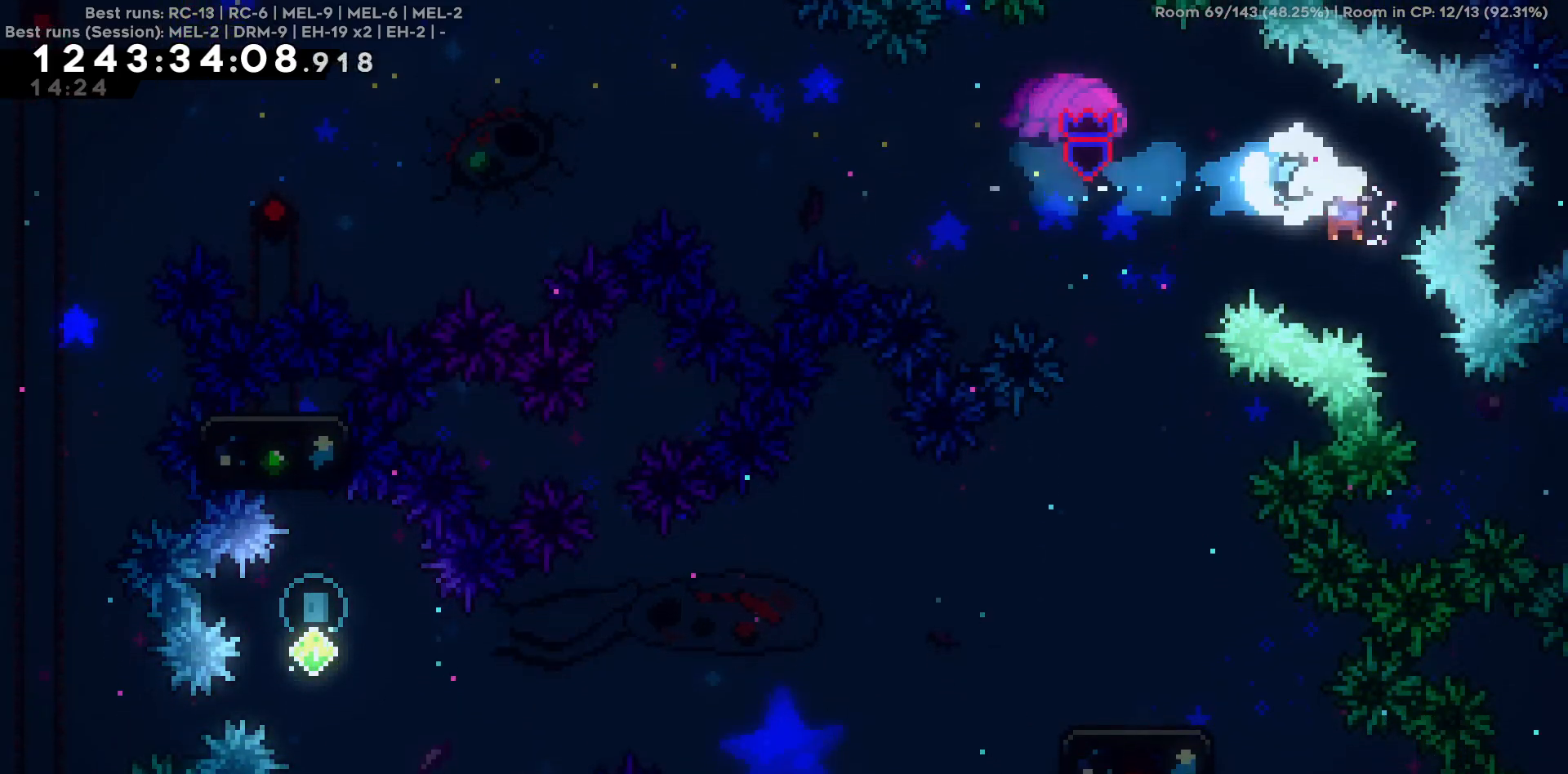
{"keys": [], "events": [[34, "a", "down"], [34, "w", "down"], [267, "w", "up"], [417, "a", "up"]]}
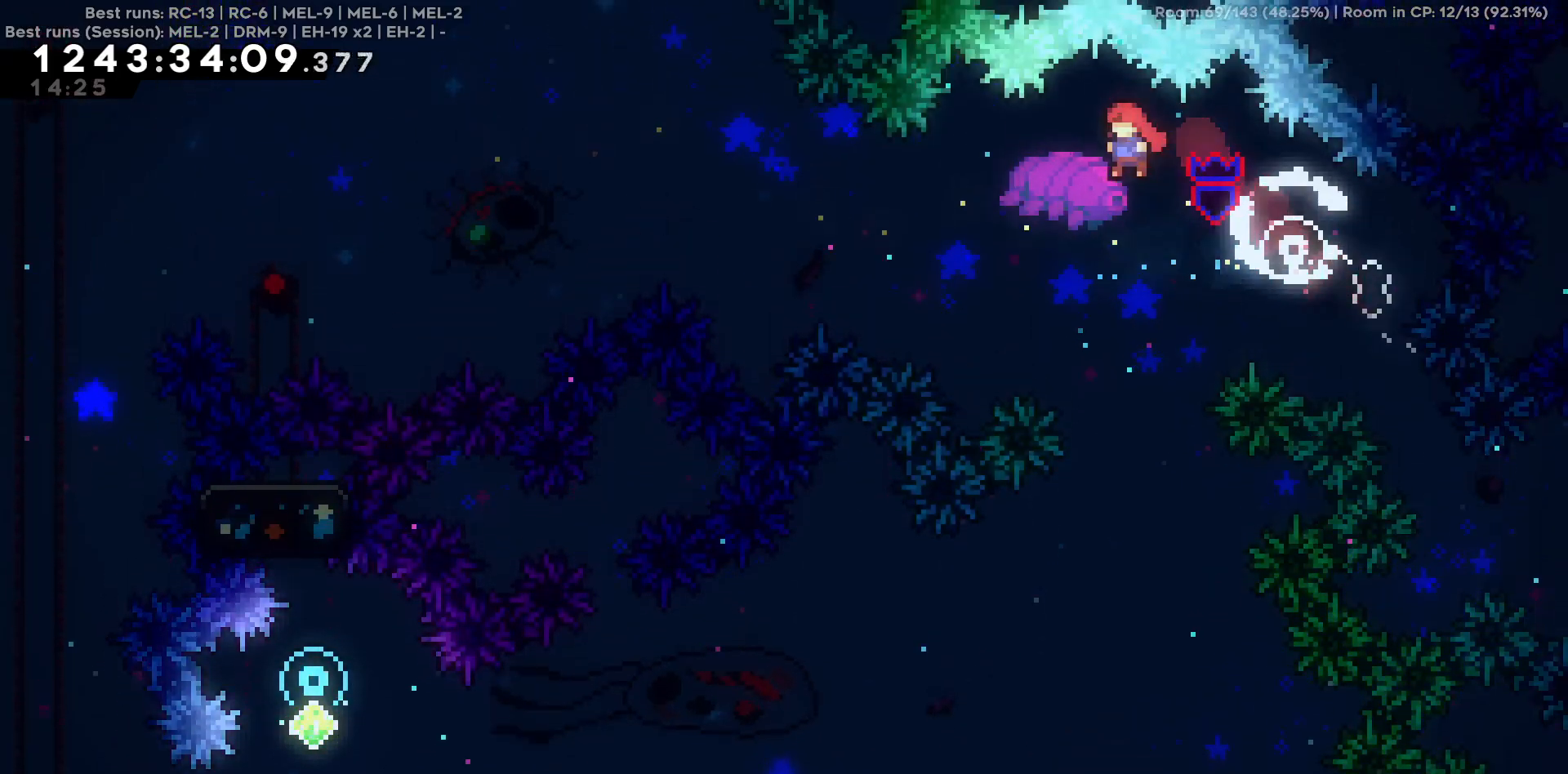
{"keys": [], "events": []}
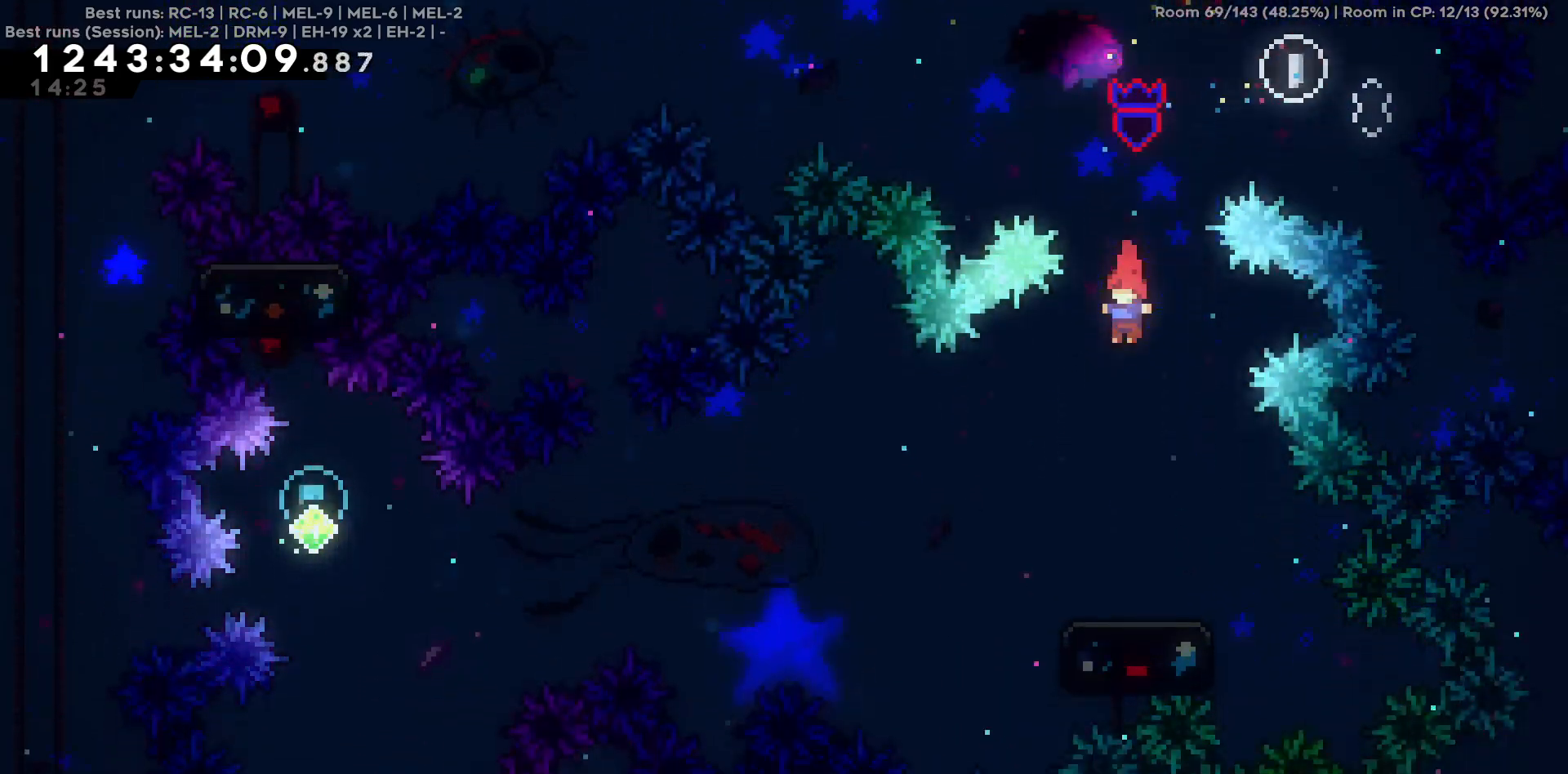
{"keys": ["a"], "events": [[34, "d", "down"], [217, "d", "up"], [267, "a", "down"], [267, "s", "down"], [500, "s", "up"]]}
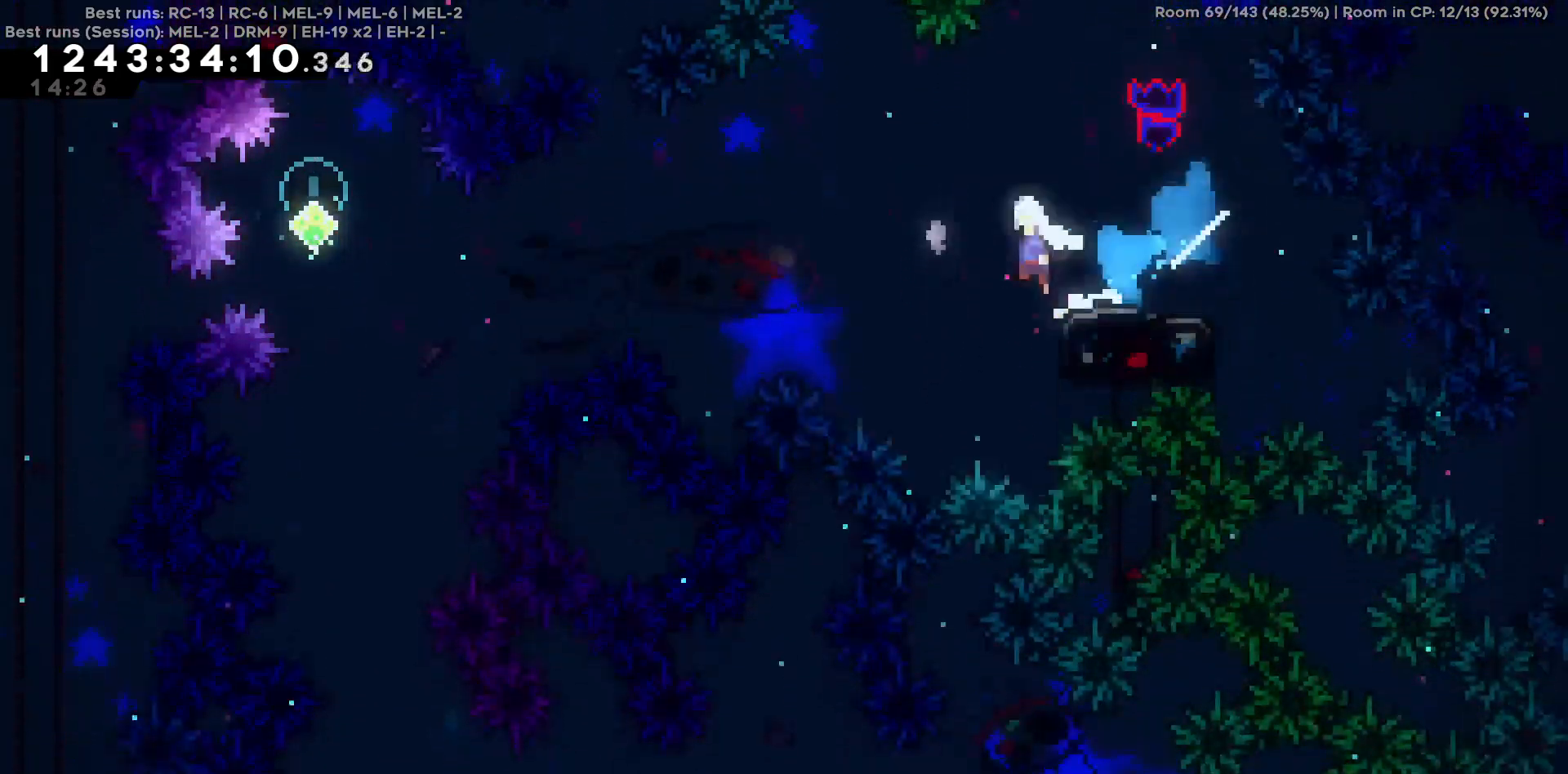
{"keys": [], "events": [[500, "a", "up"]]}
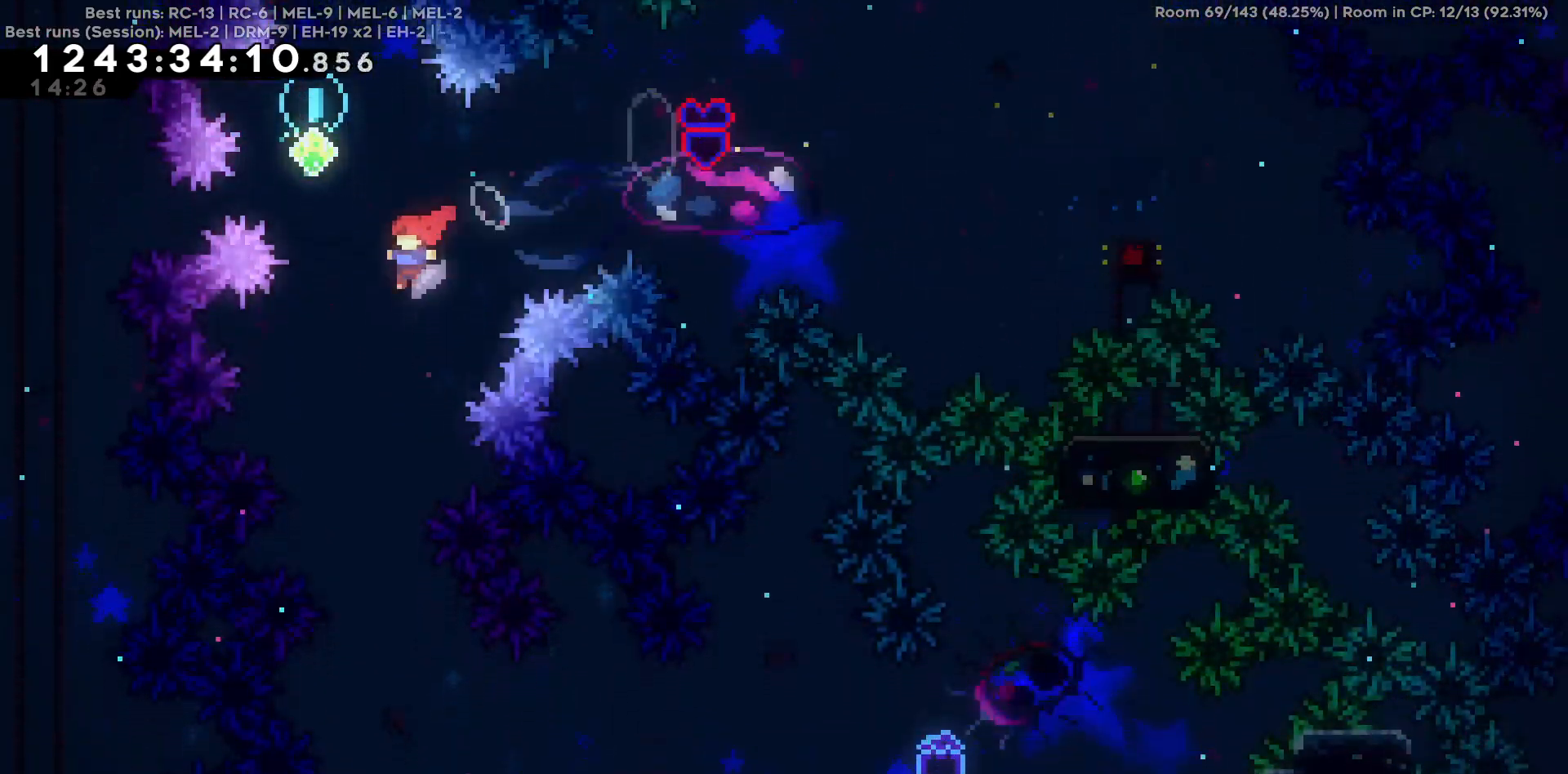
{"keys": [], "events": [[50, "w", "down"], [384, "w", "up"]]}
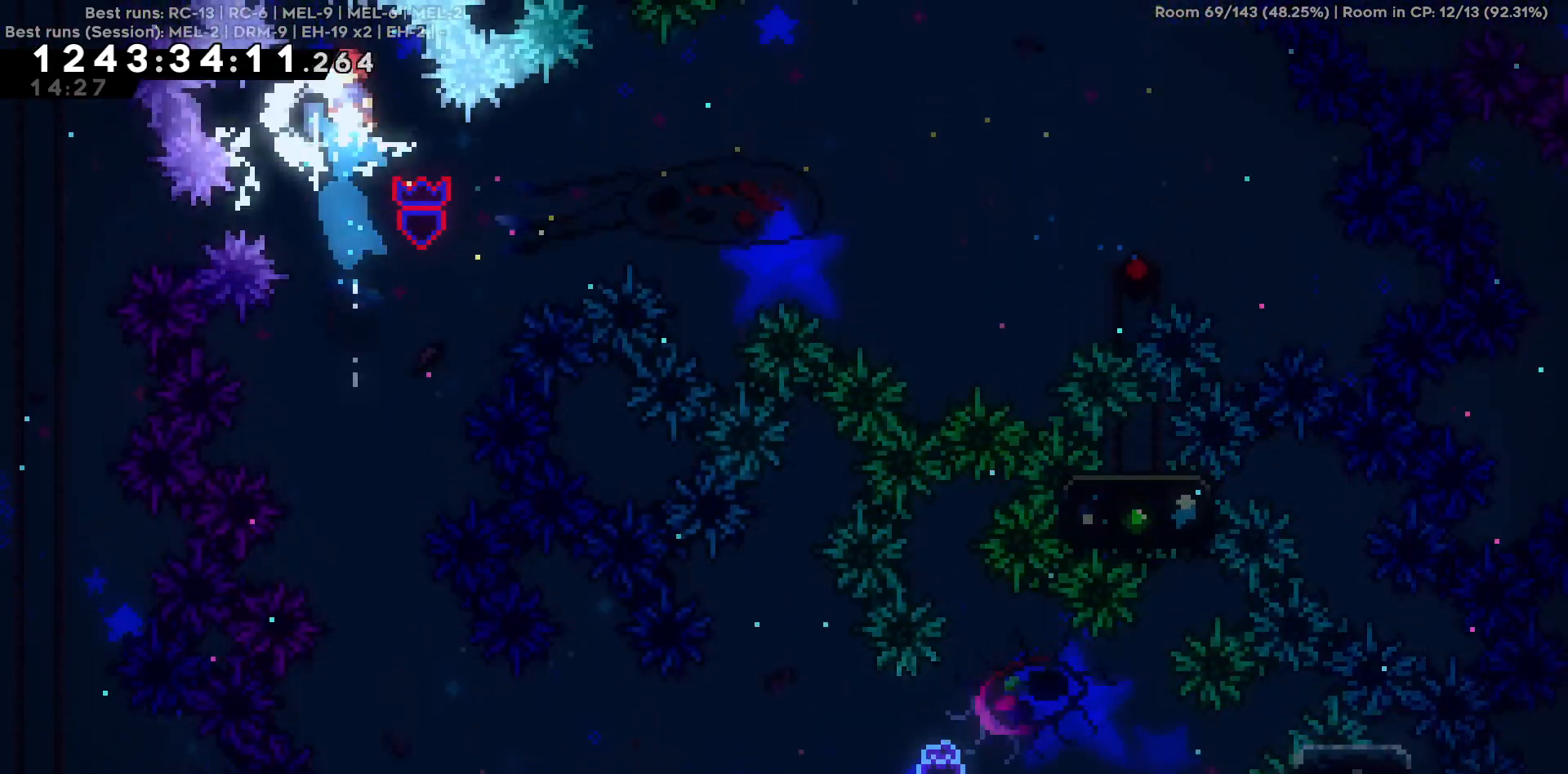
{"keys": [], "events": [[300, "d", "down"], [400, "d", "up"]]}
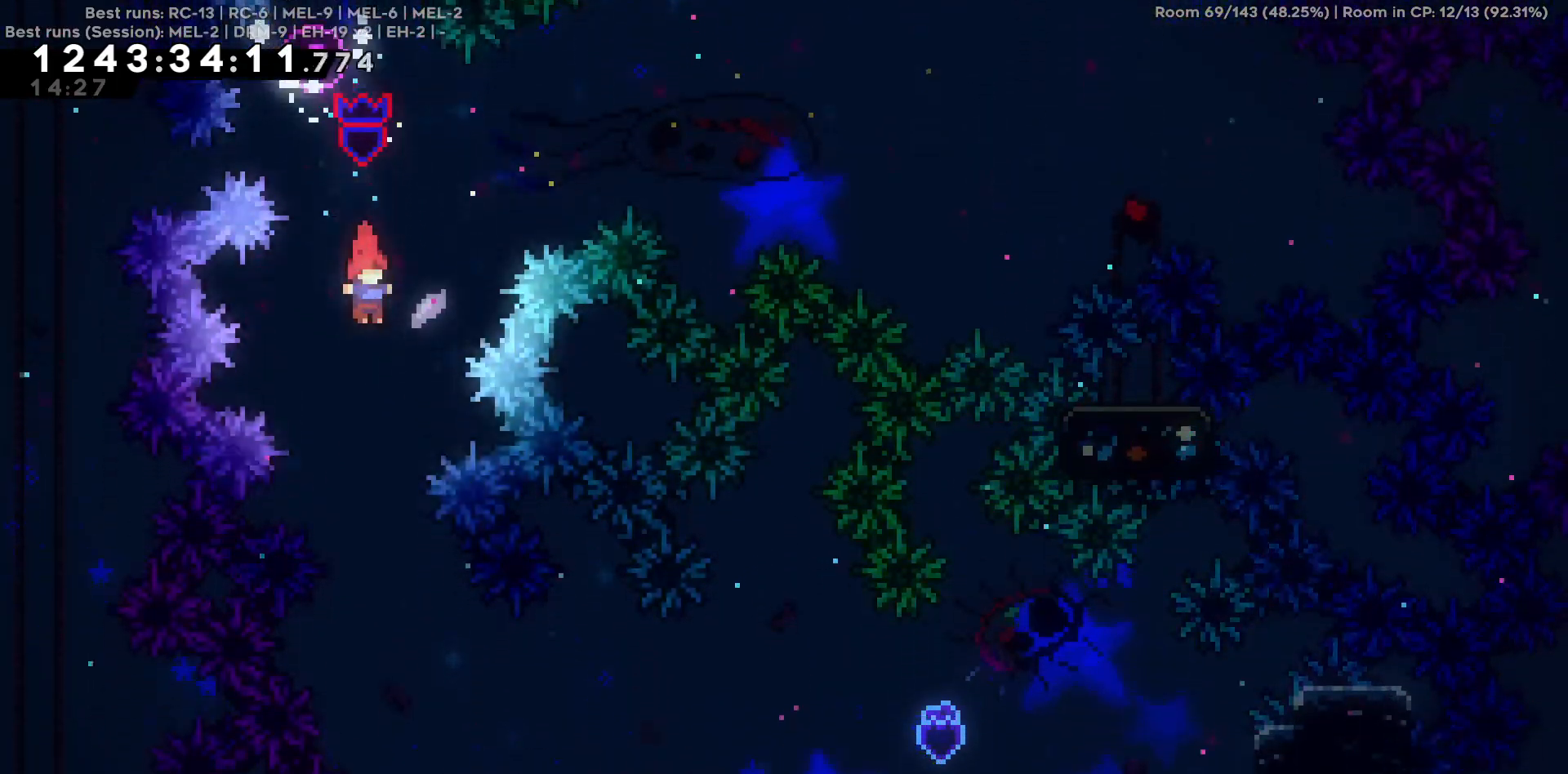
{"keys": [], "events": [[317, "d", "down"], [417, "d", "up"]]}
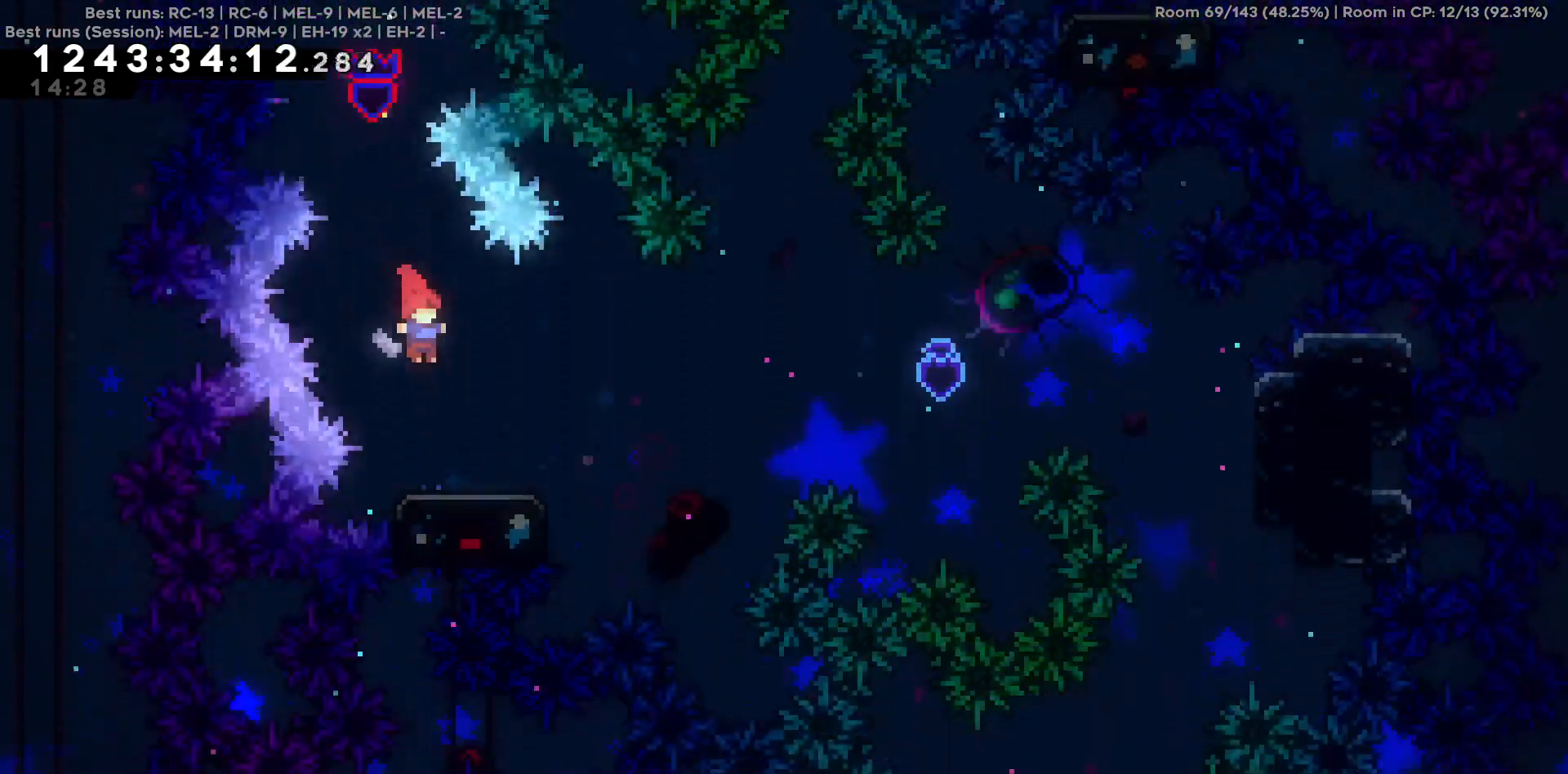
{"keys": ["d"], "events": [[100, "d", "down"], [100, "s", "down"], [284, "s", "up"]]}
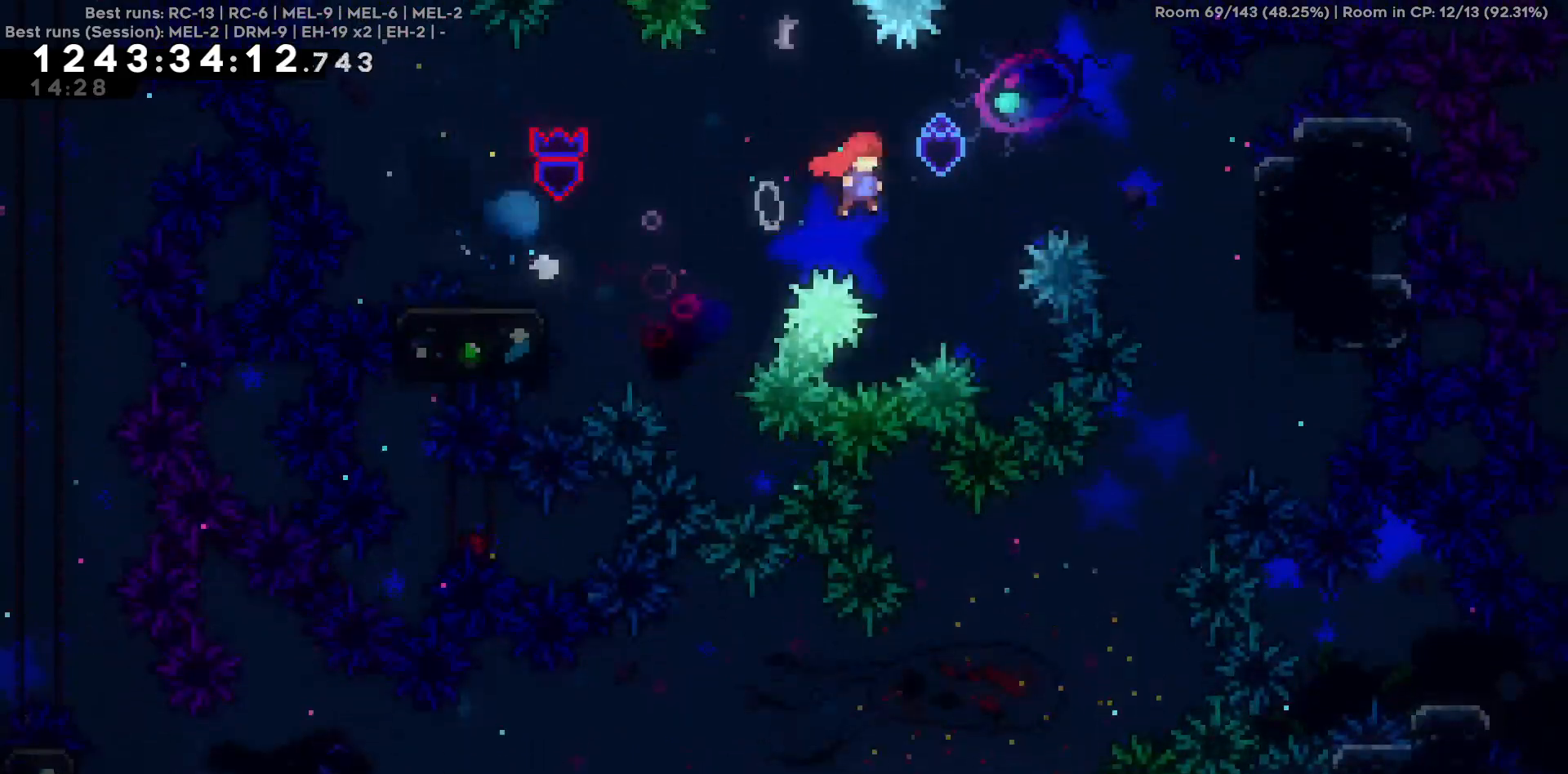
{"keys": [], "events": [[500, "d", "up"]]}
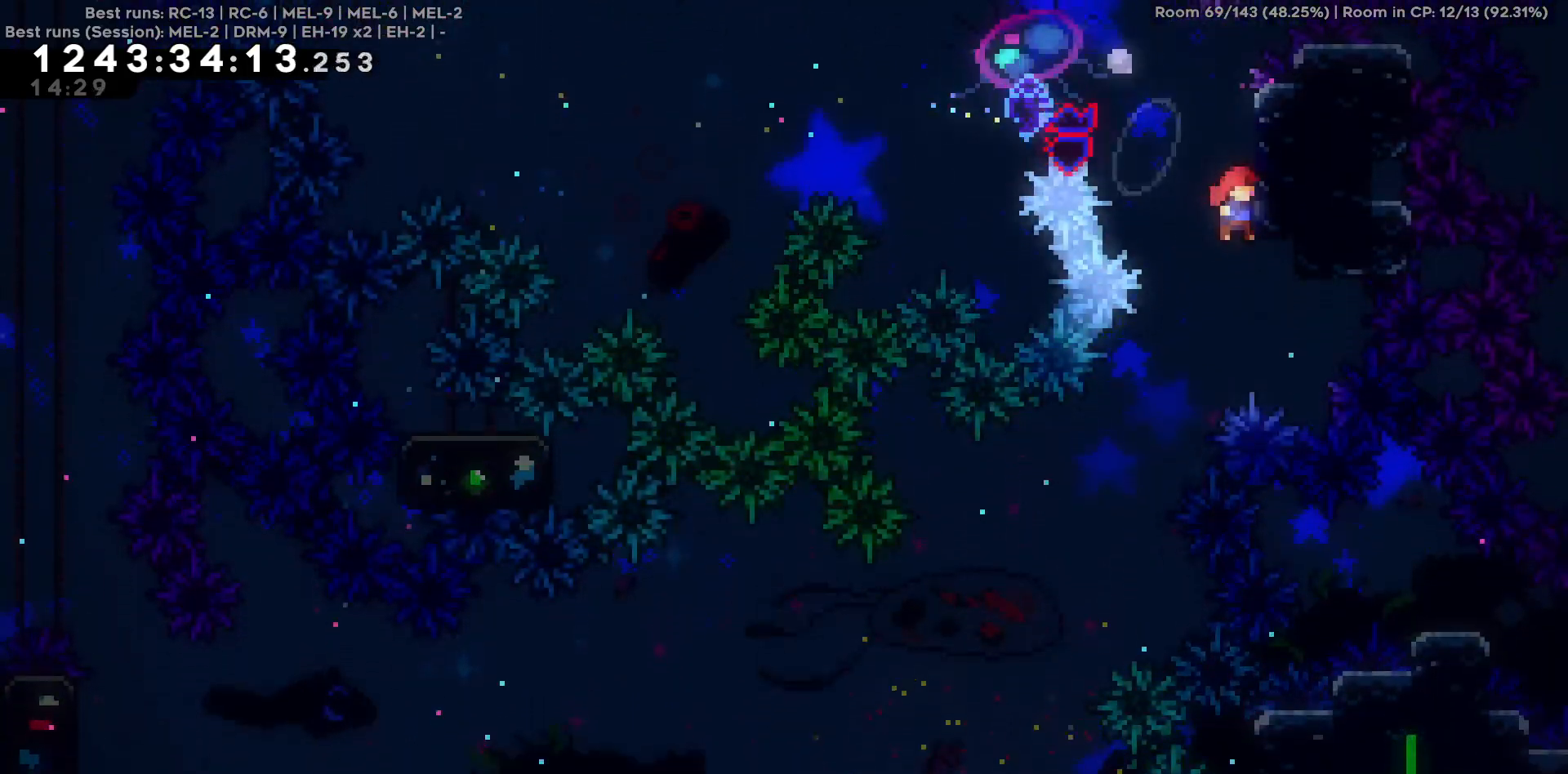
{"keys": ["a"], "events": [[134, "a", "down"]]}
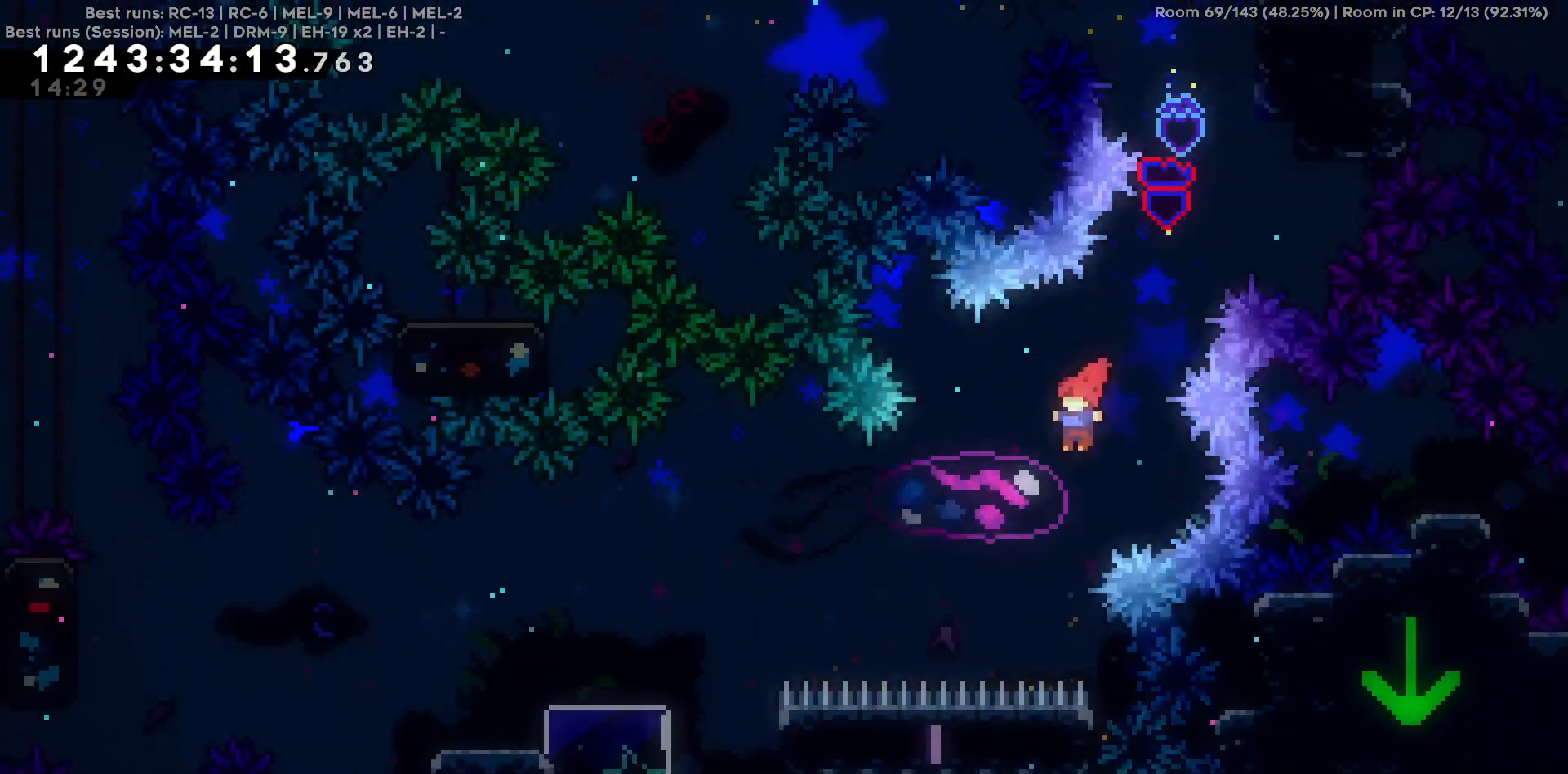
{"keys": ["a"], "events": []}
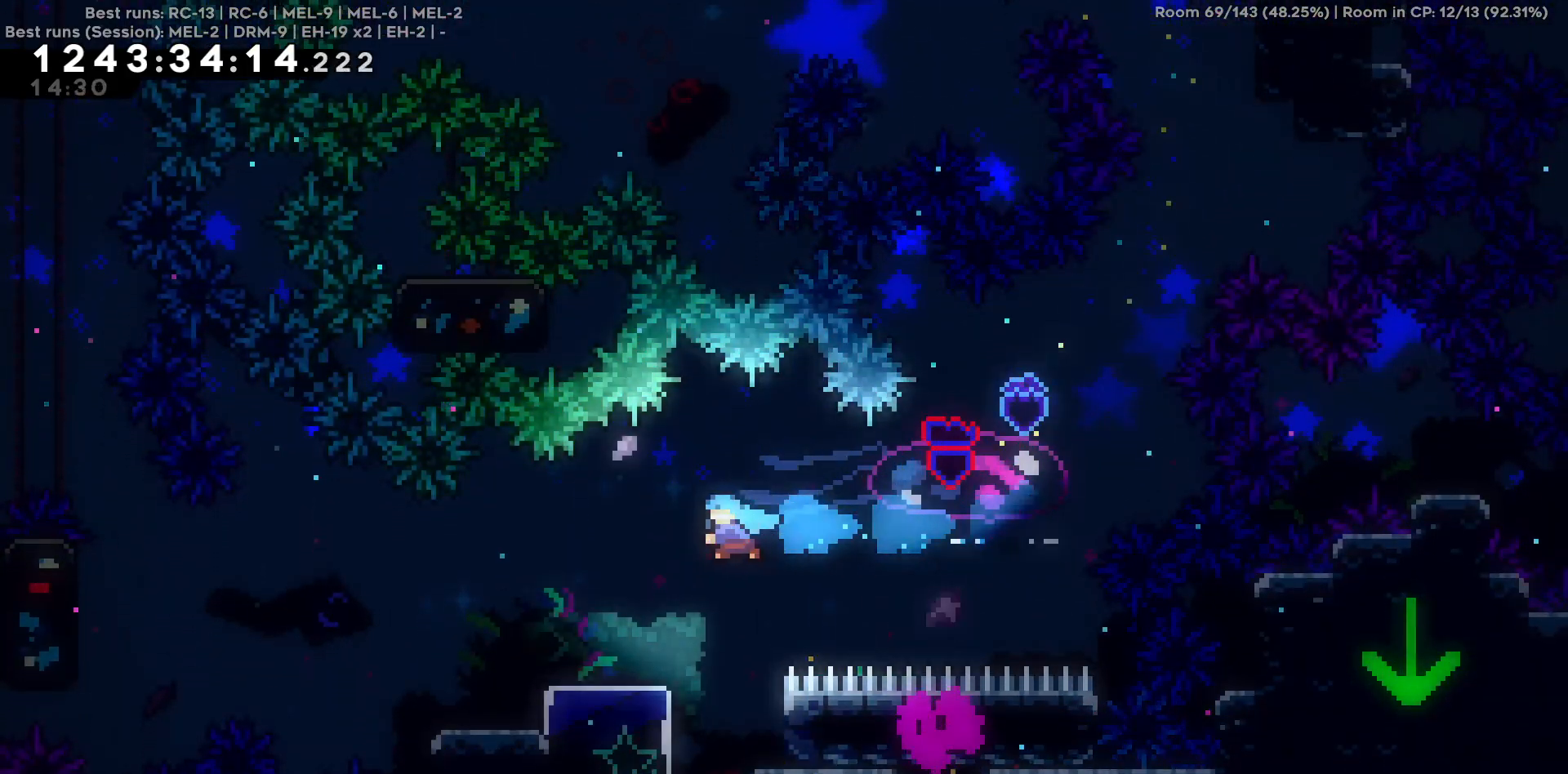
{"keys": ["d"], "events": [[167, "a", "up"], [400, "d", "down"]]}
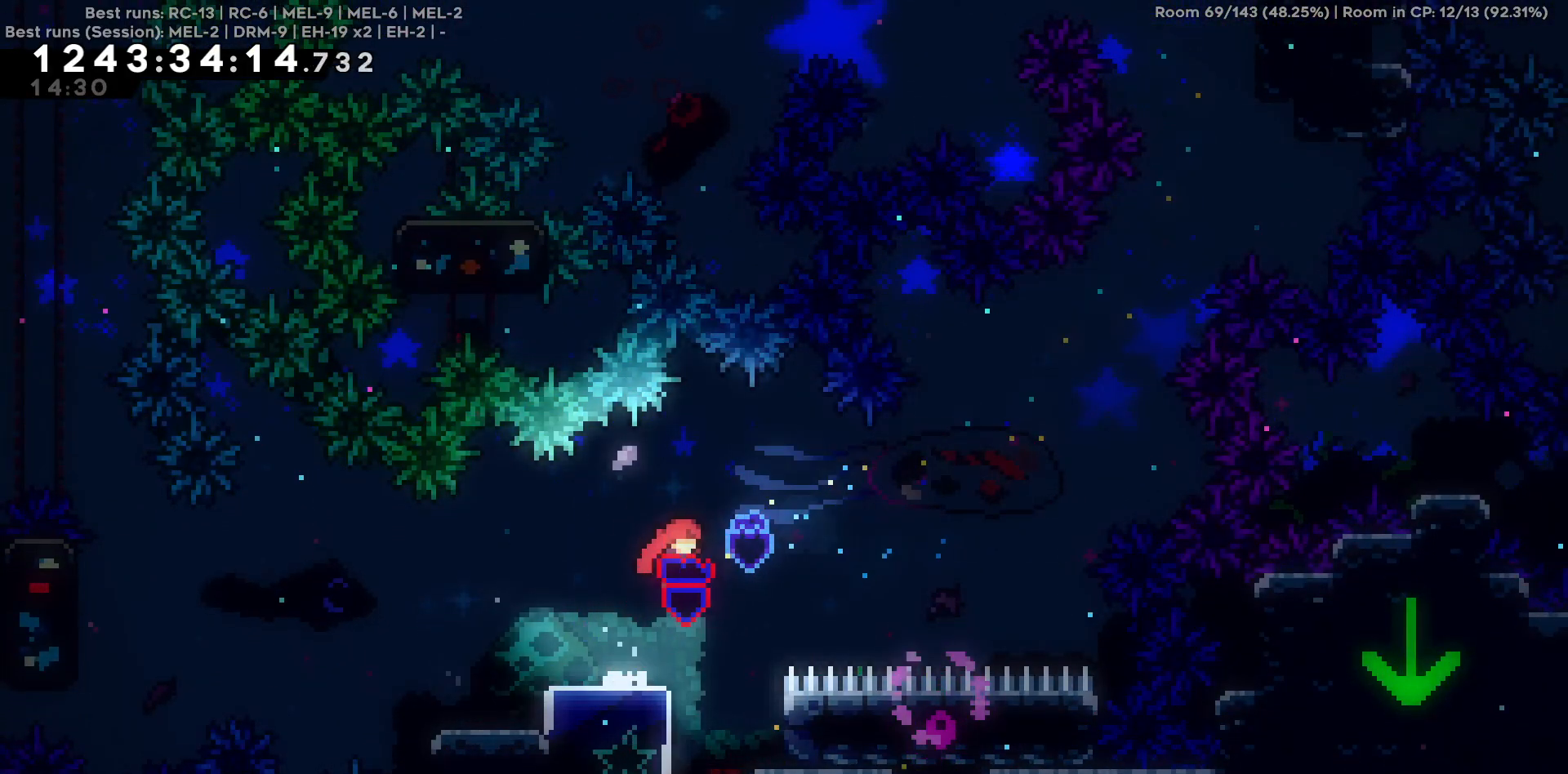
{"keys": [], "events": [[84, "d", "up"], [234, "a", "down"], [467, "a", "up"]]}
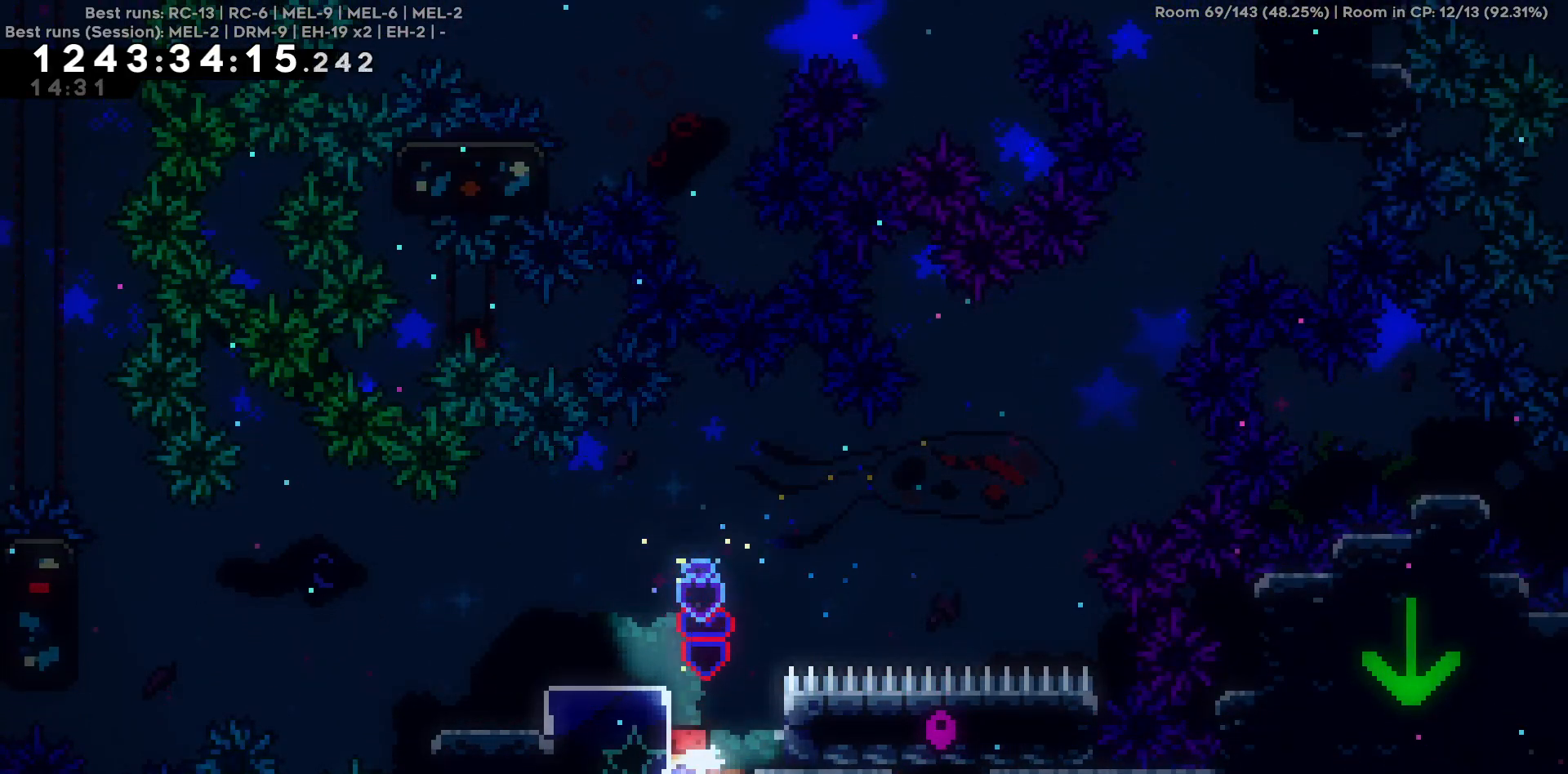
{"keys": [], "events": []}
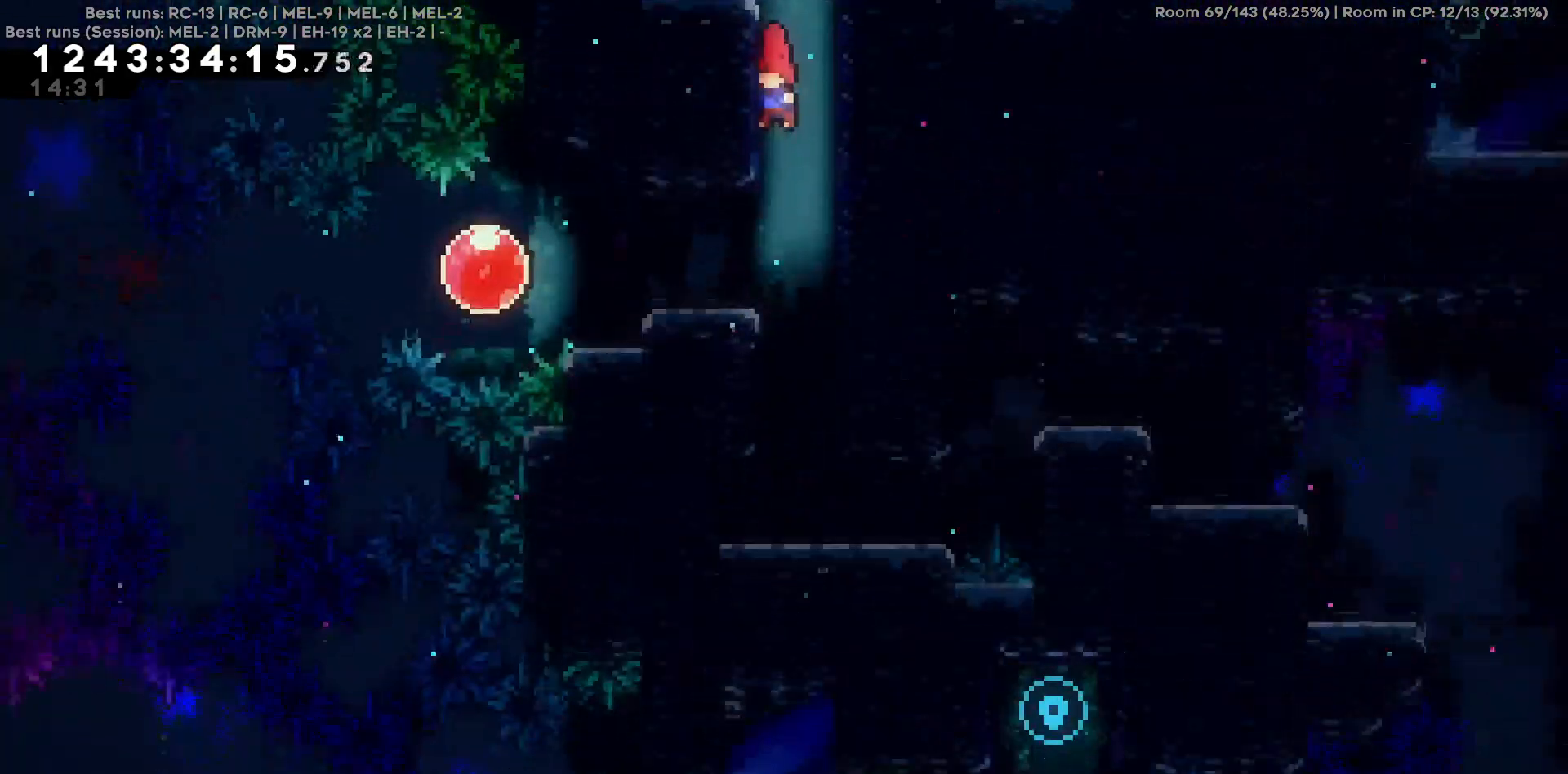
{"keys": ["a"], "events": [[450, "a", "down"]]}
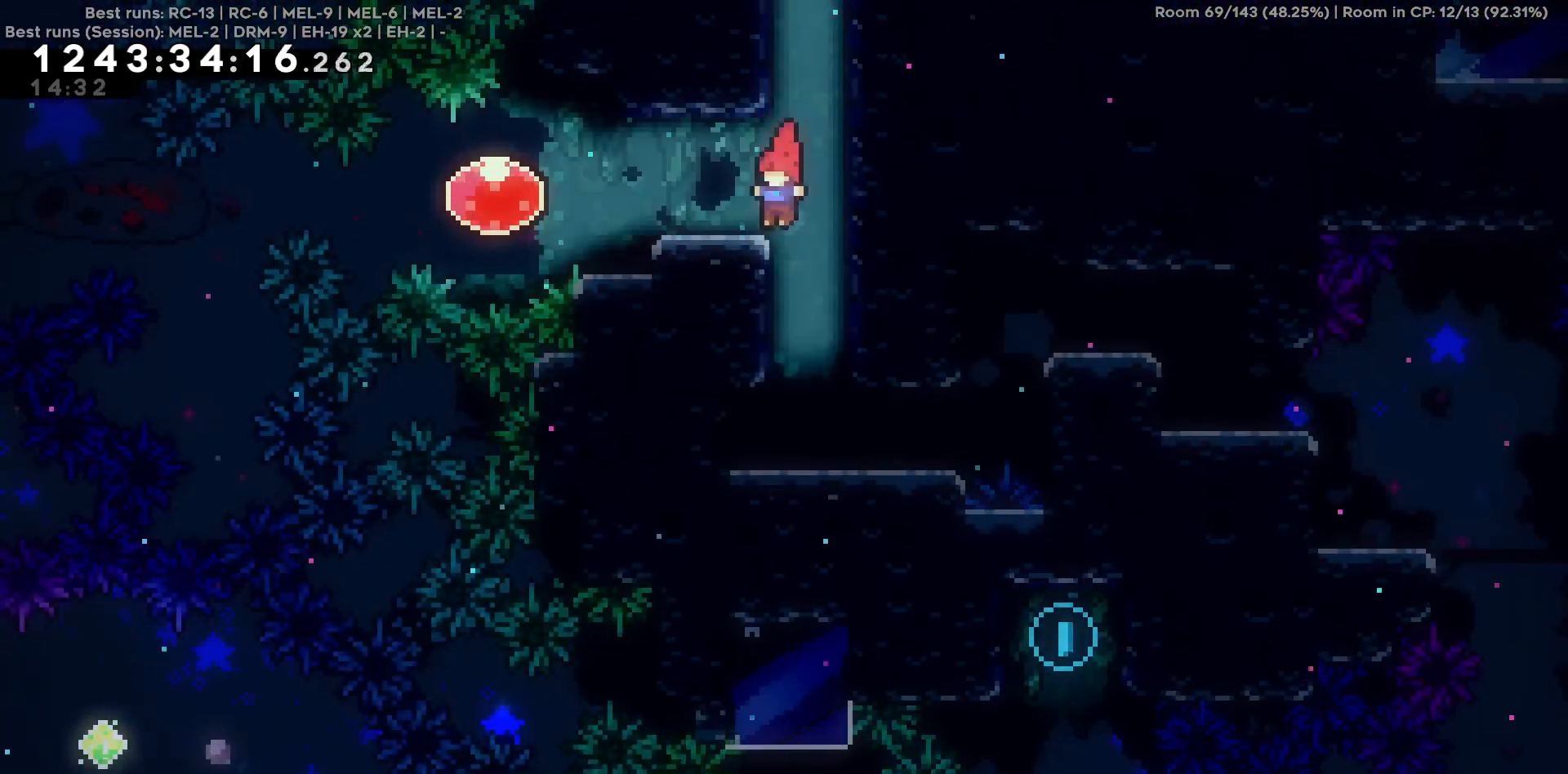
{"keys": ["a"], "events": [[84, "a", "up"], [267, "a", "down"]]}
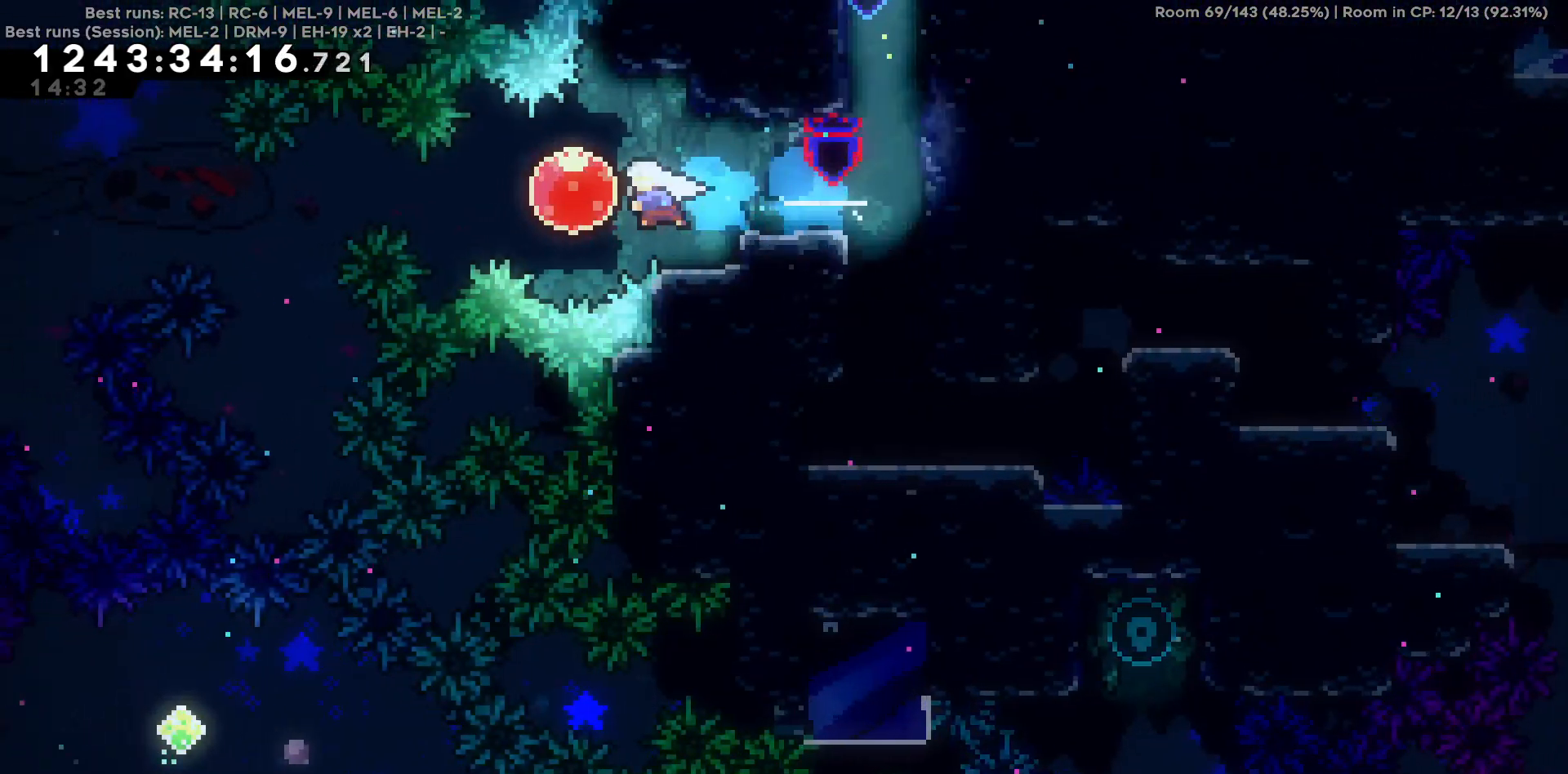
{"keys": ["a"], "events": []}
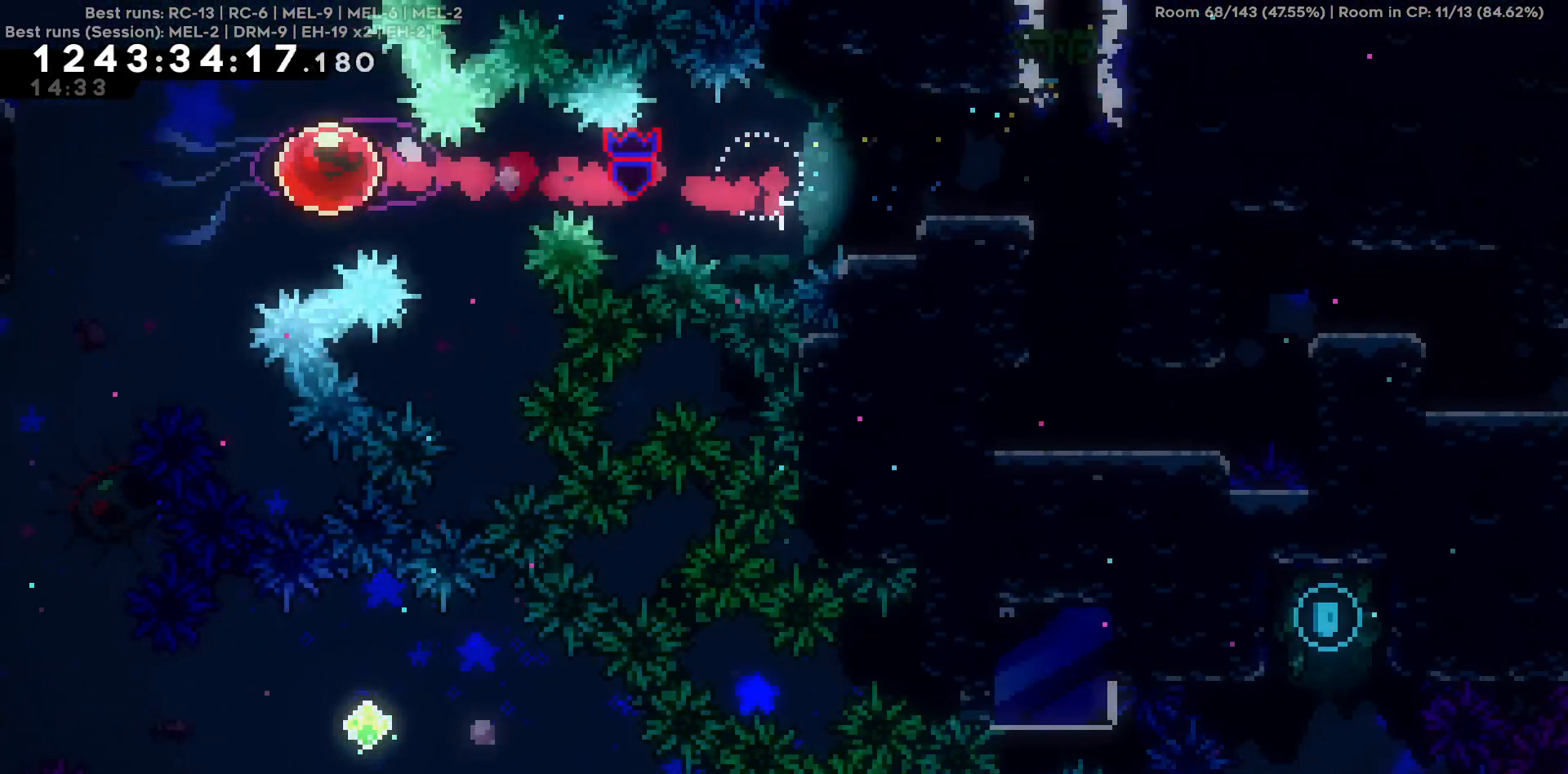
{"keys": [], "events": [[350, "a", "up"]]}
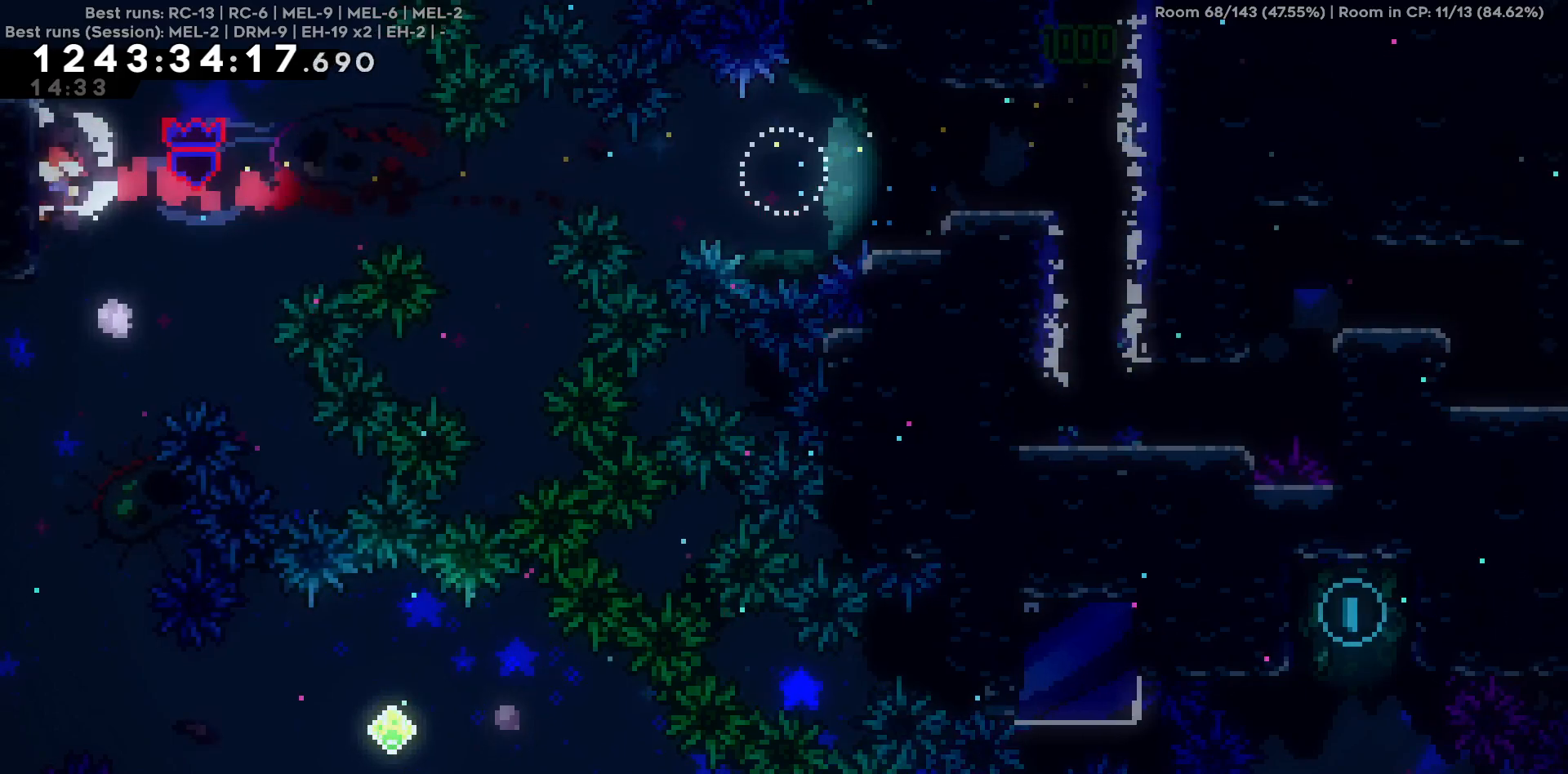
{"keys": ["d"], "events": [[417, "d", "down"]]}
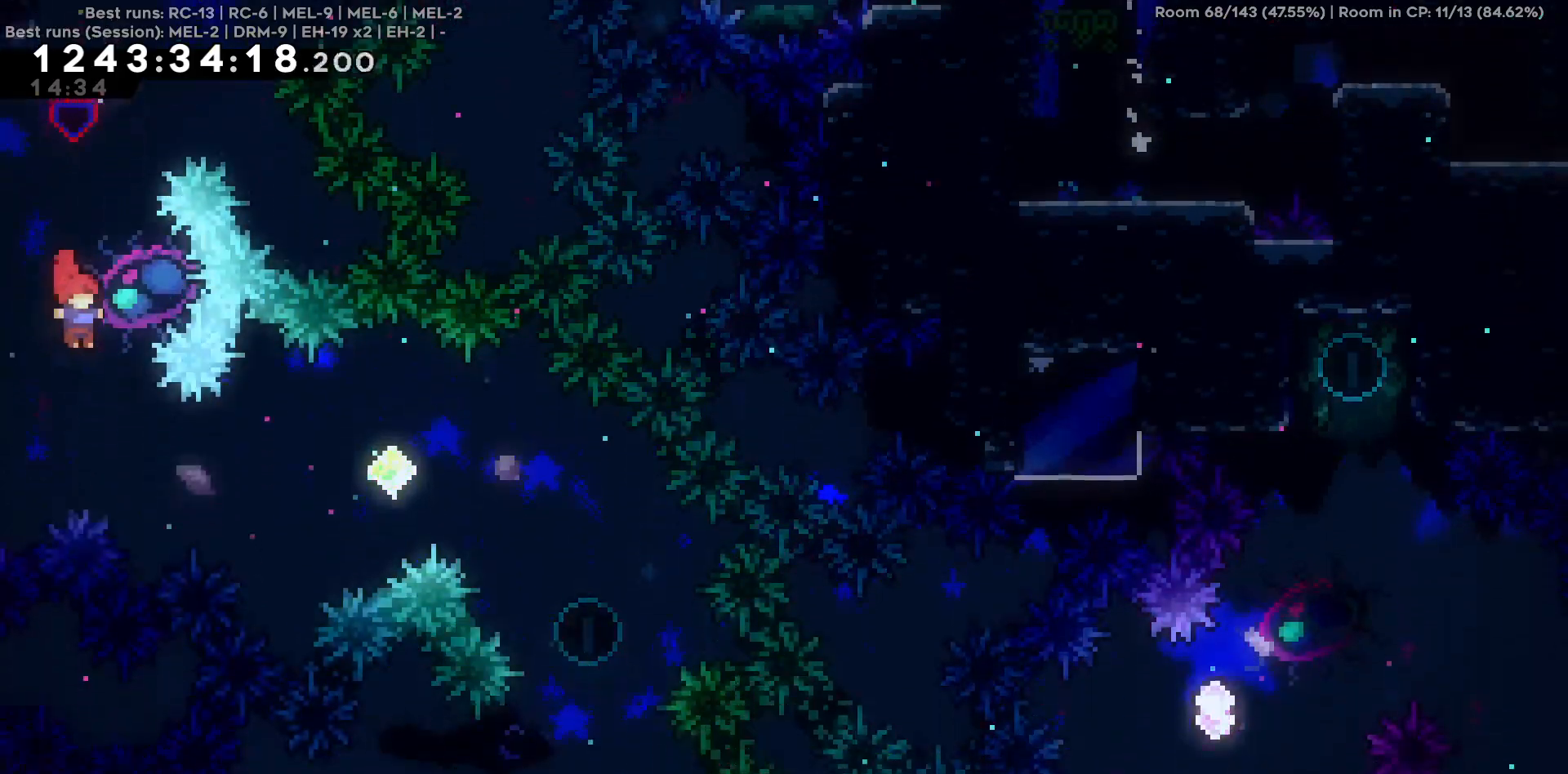
{"keys": ["d"], "events": []}
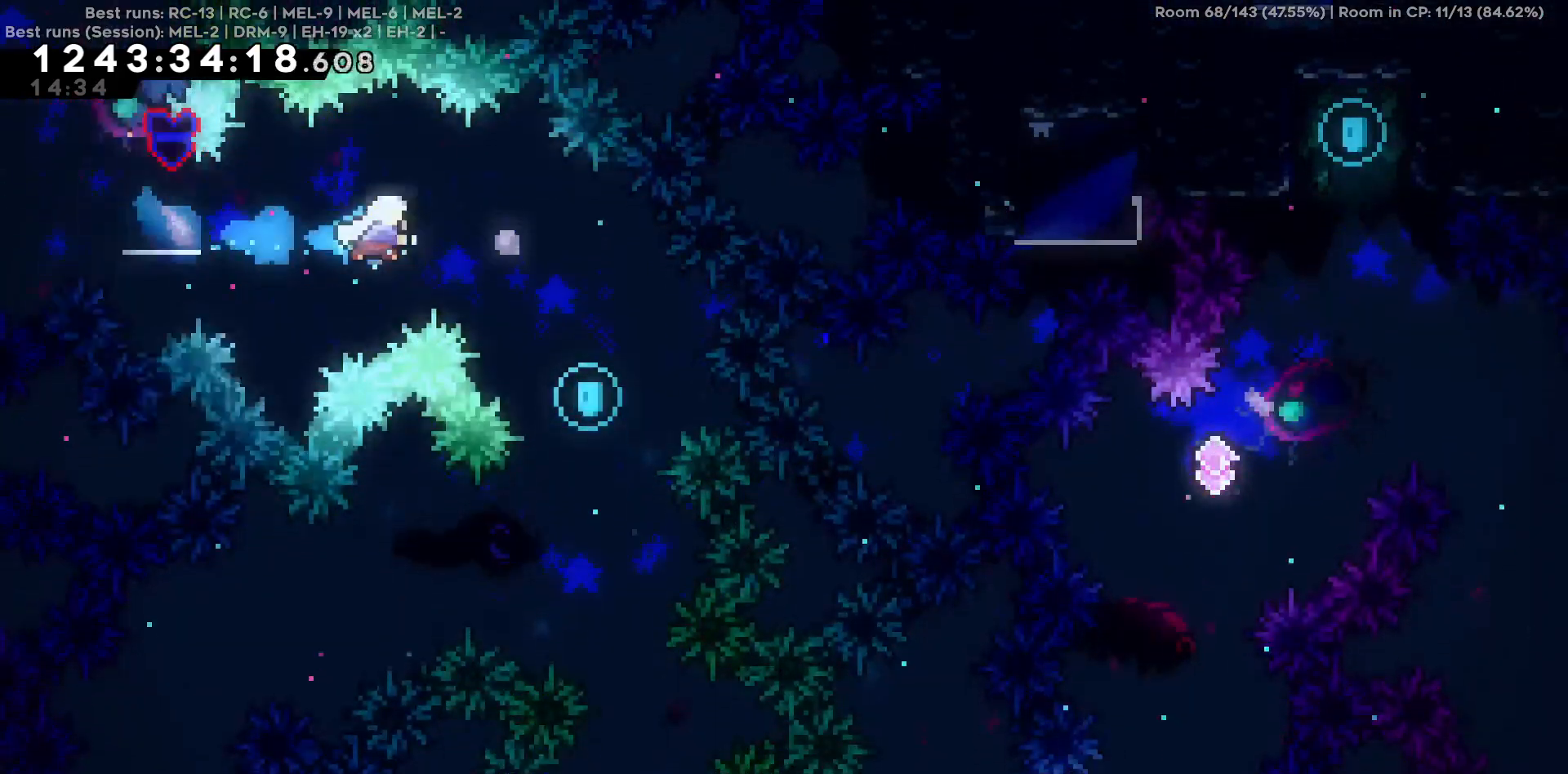
{"keys": ["a"], "events": [[350, "d", "up"], [400, "a", "down"]]}
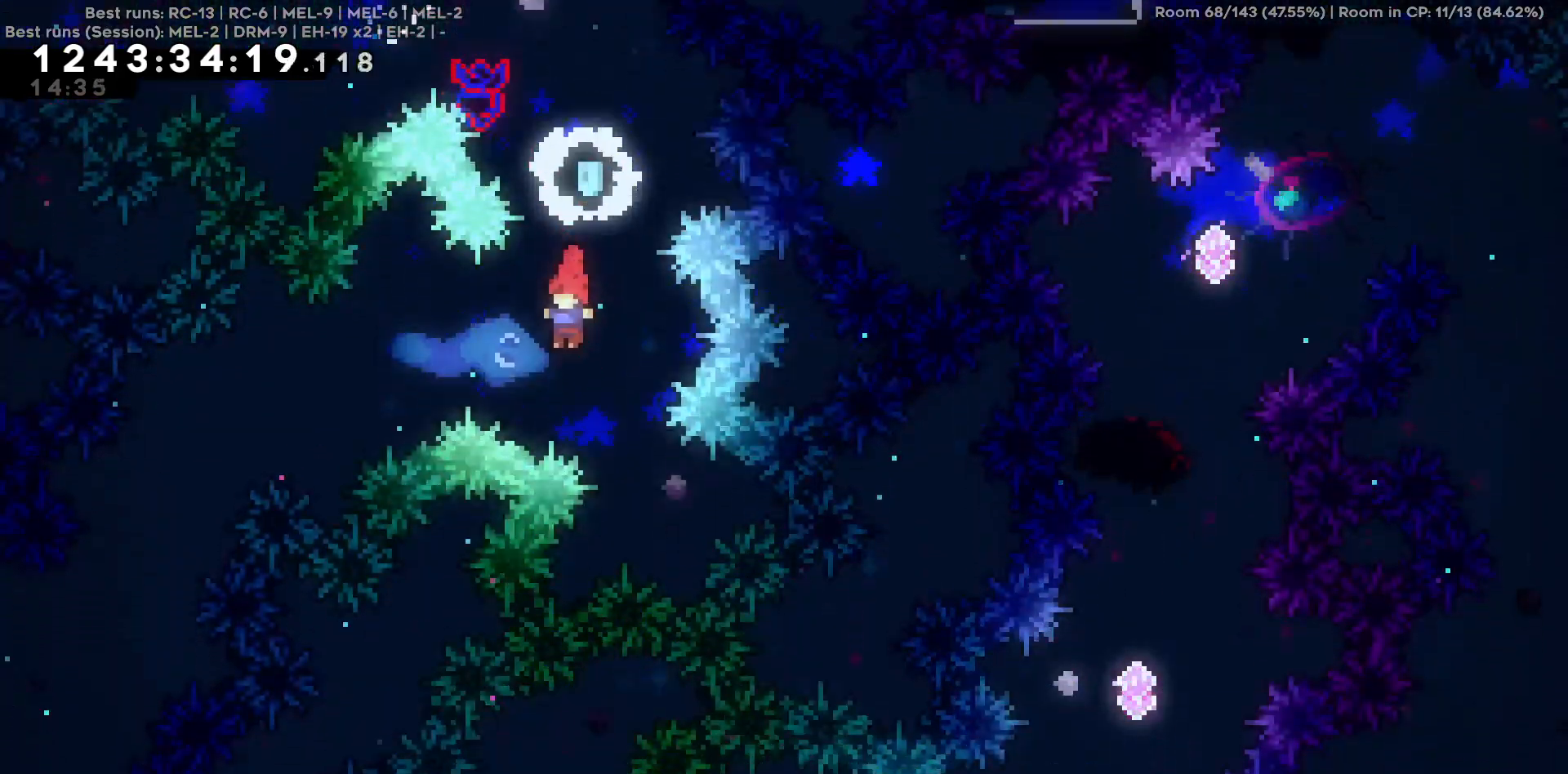
{"keys": ["a"], "events": []}